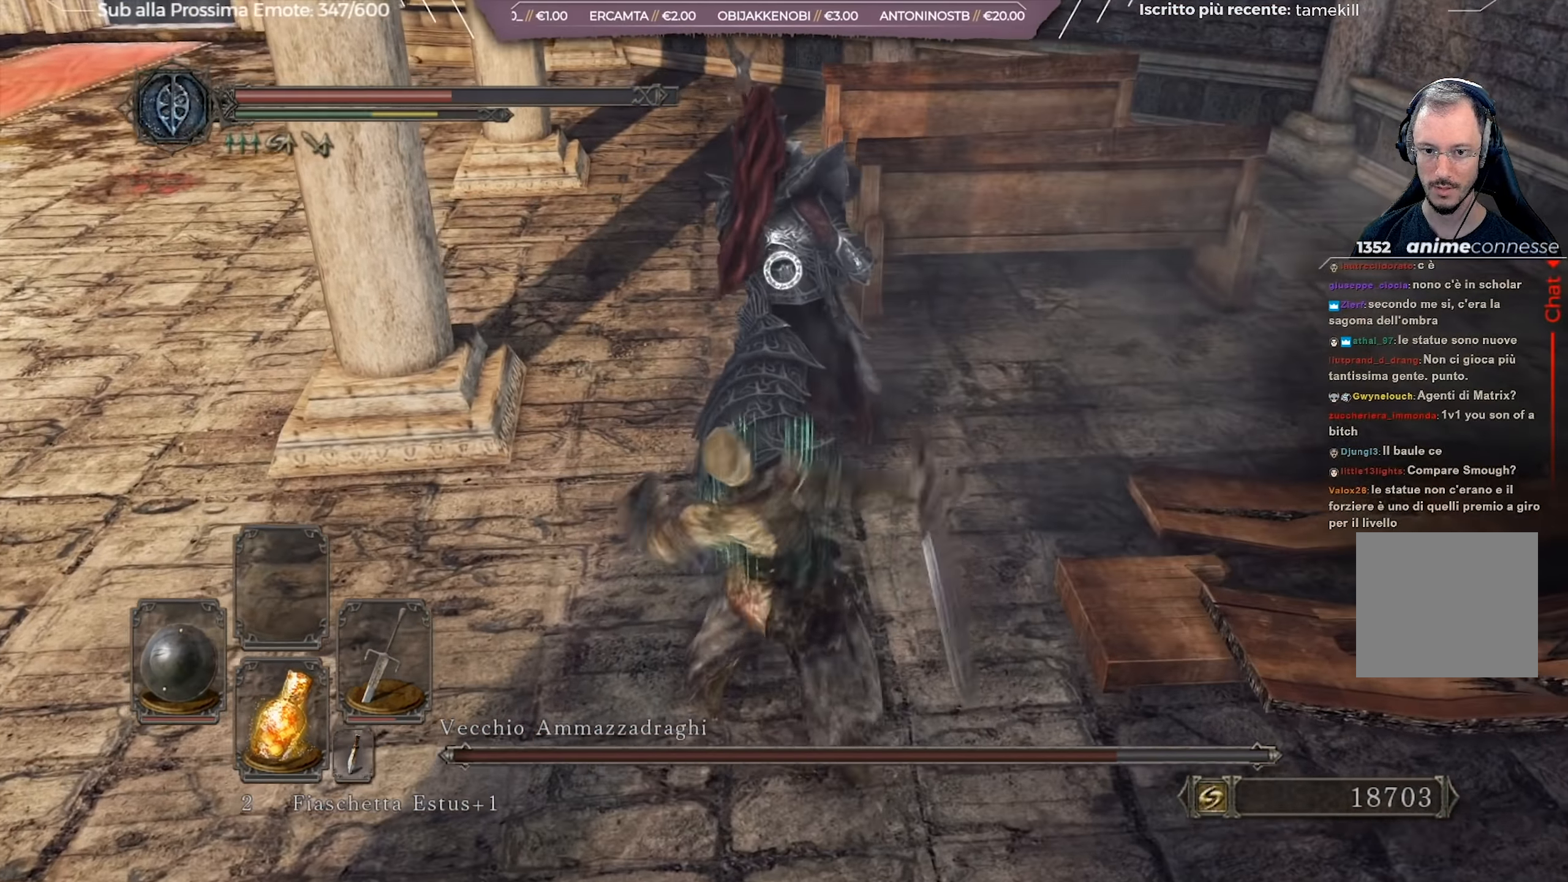
Gameplay with a controller (Xbox layout); each line is a JSON object with the inputs held at the frame after it. "events" lists button and stick changes between this image and that frame as [ms after this image, input, new state], when the widget could be followed in between.
{"buttons": [], "left_stick": "down", "right_stick": "center", "events": [[183, "left_stick", "center"], [350, "left_stick", "down"]]}
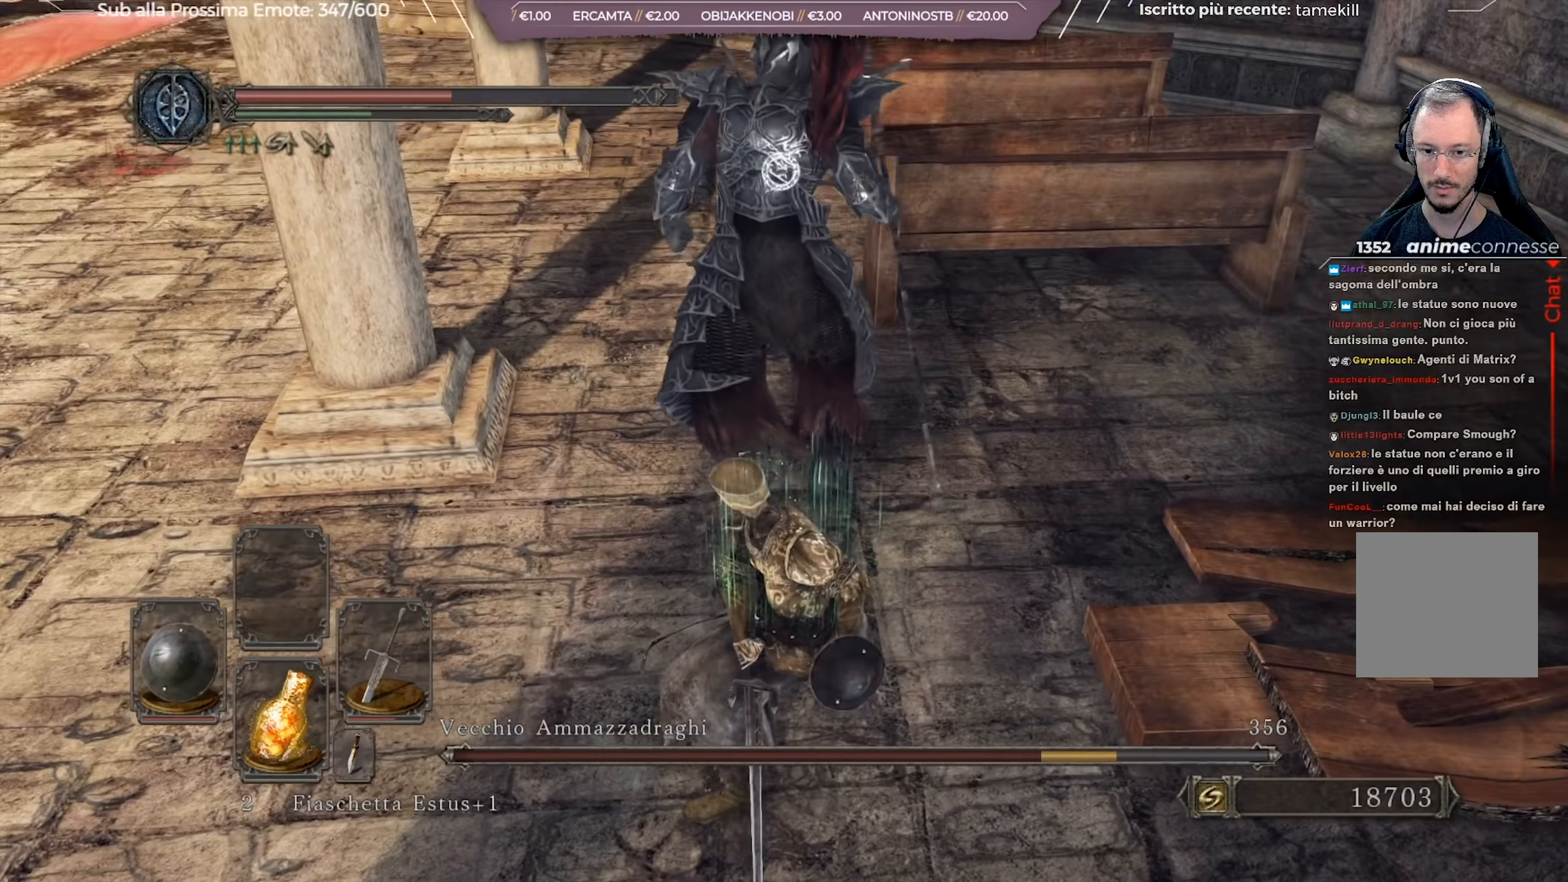
{"buttons": [], "left_stick": "down-left", "right_stick": "center", "events": [[34, "left_stick", "down-left"]]}
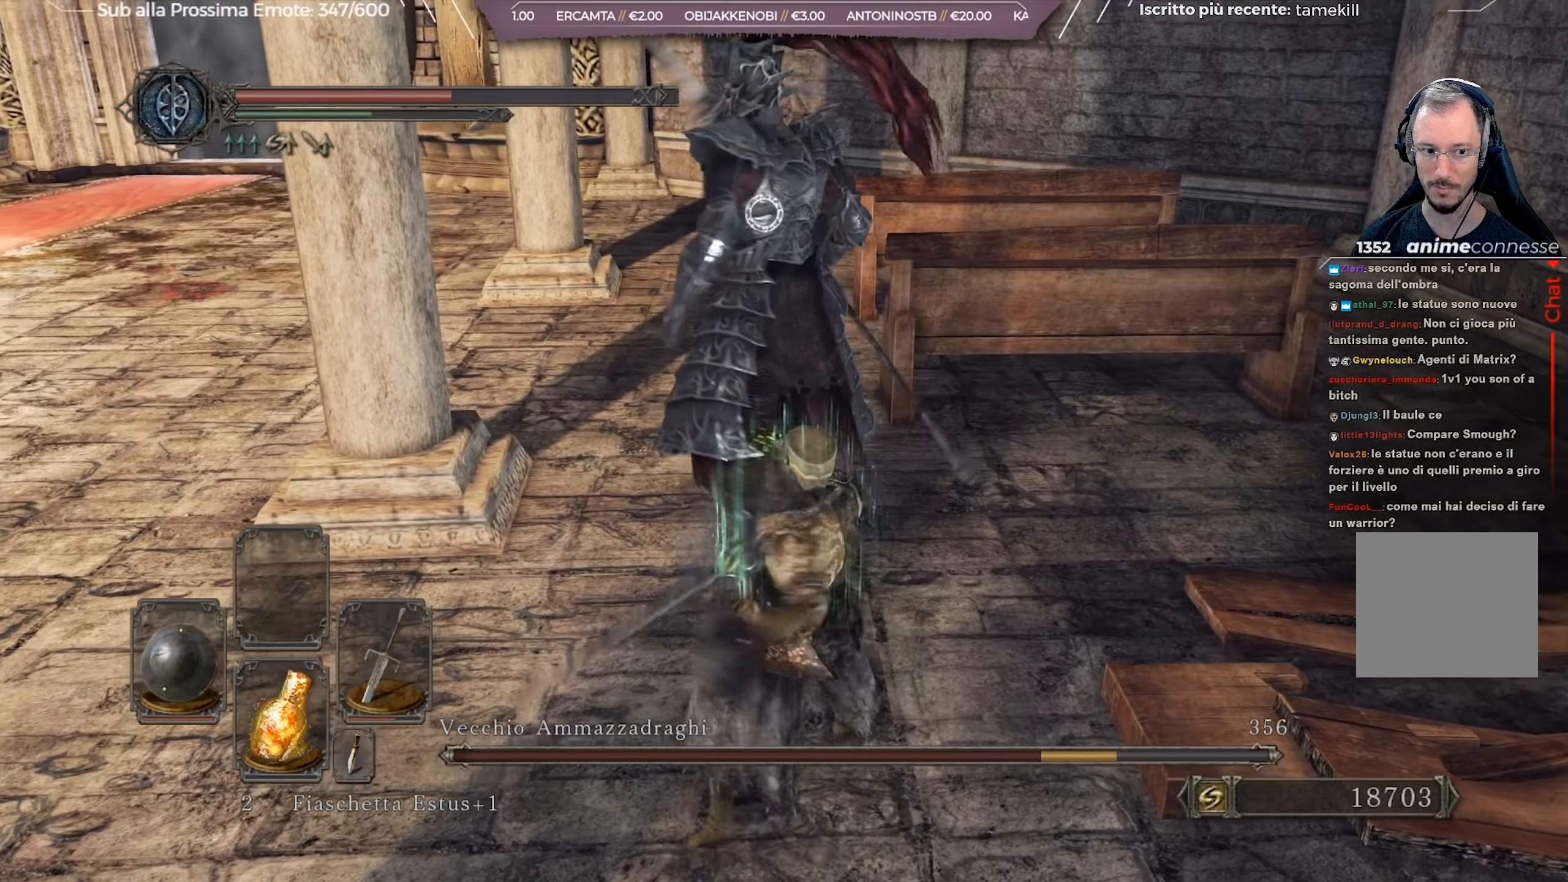
{"buttons": [], "left_stick": "down-left", "right_stick": "center", "events": []}
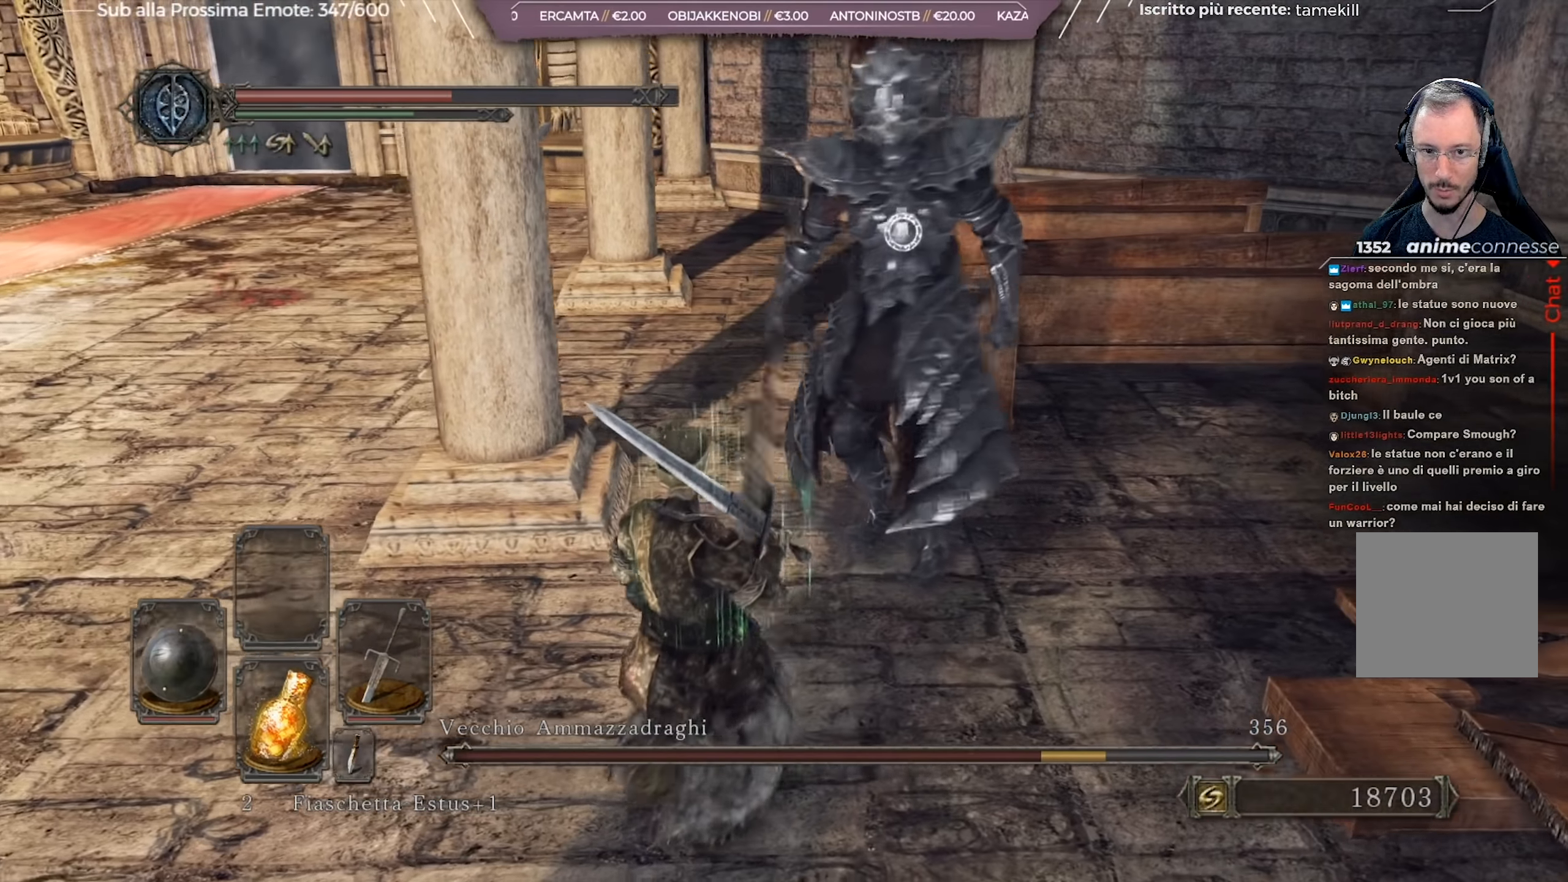
{"buttons": [], "left_stick": "down-left", "right_stick": "center", "events": []}
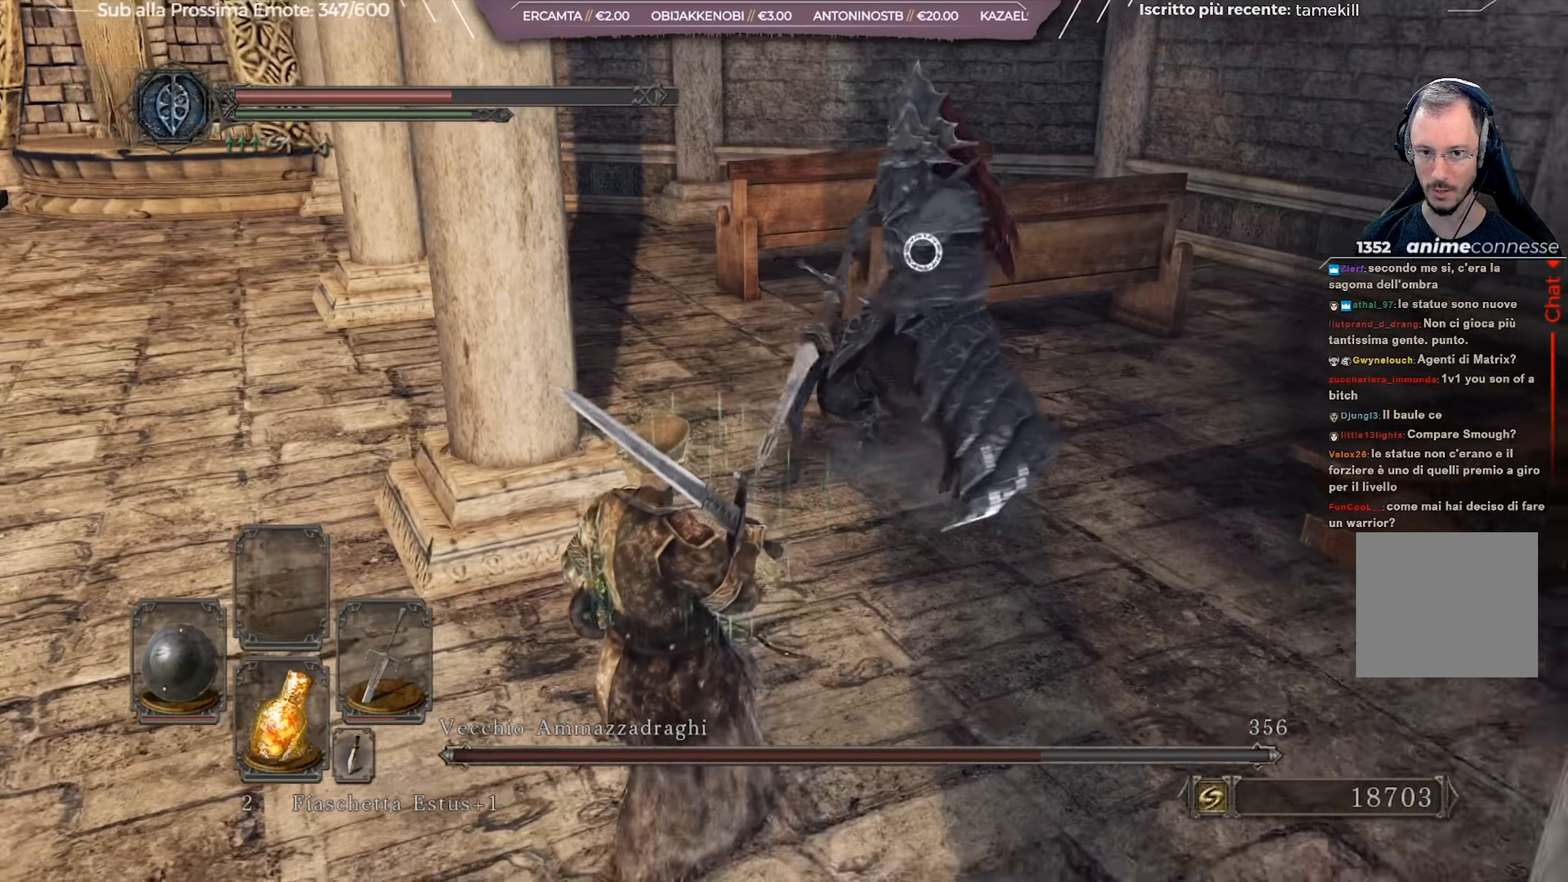
{"buttons": [], "left_stick": "down-left", "right_stick": "center", "events": [[150, "B", "down"], [233, "B", "up"]]}
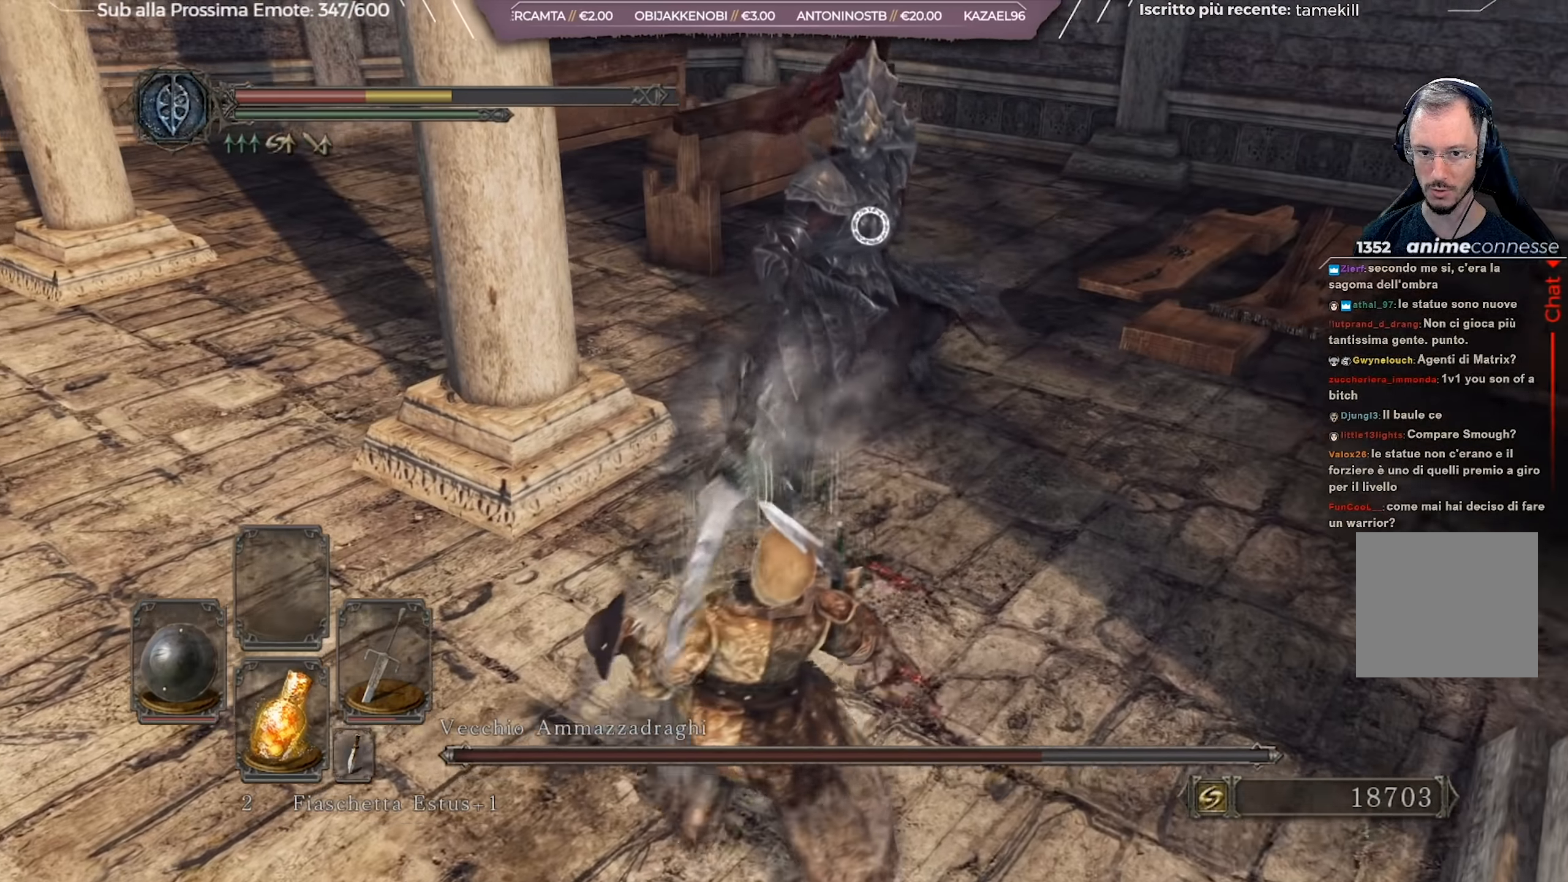
{"buttons": ["B"], "left_stick": "down", "right_stick": "center", "events": [[267, "left_stick", "down"], [451, "B", "down"]]}
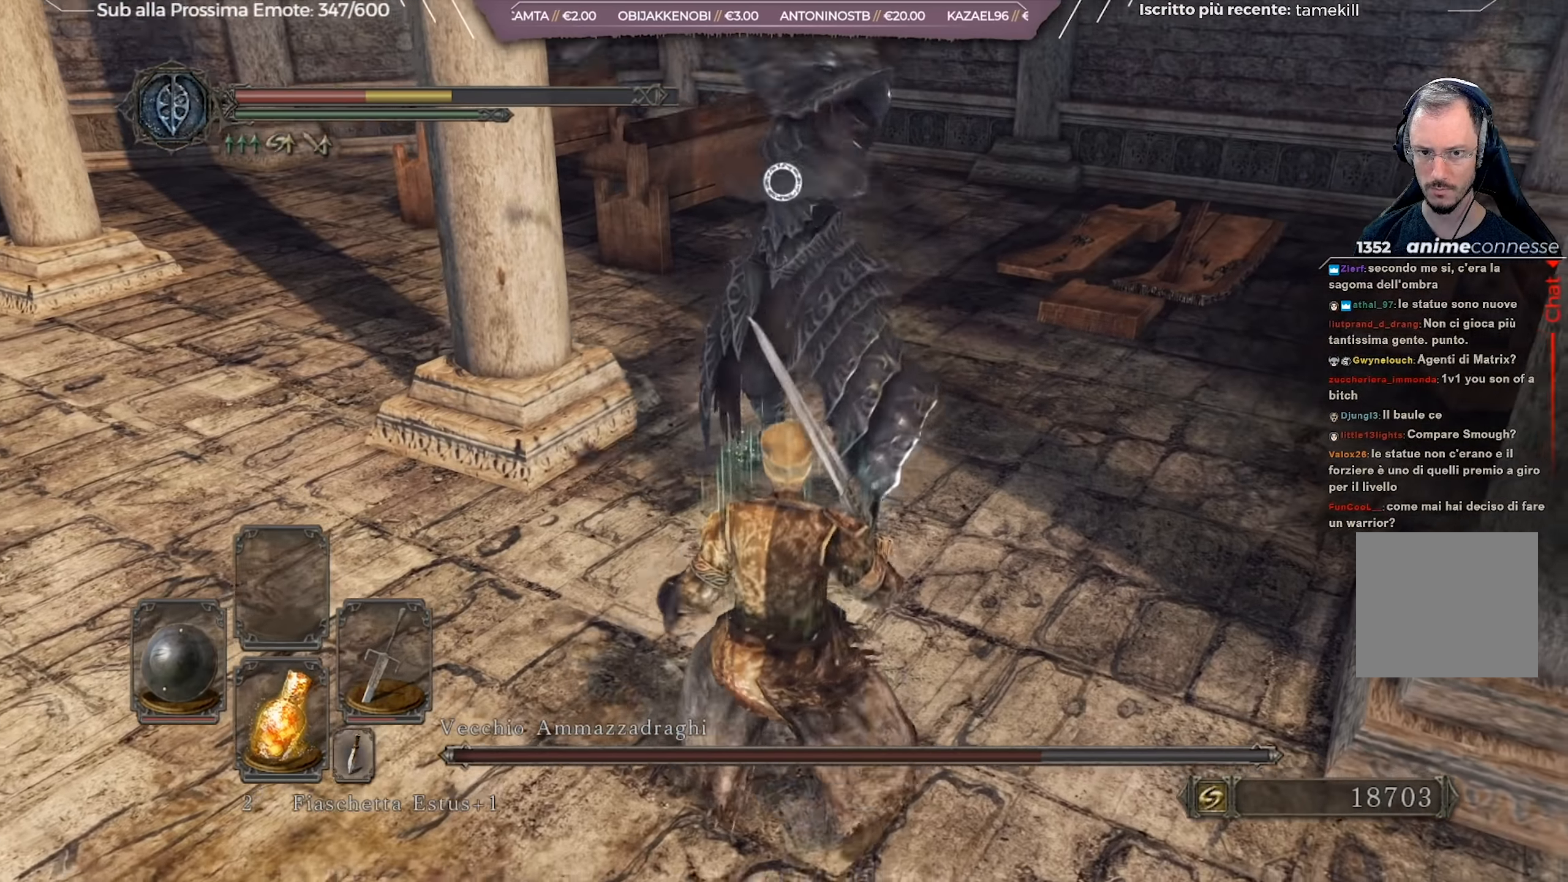
{"buttons": [], "left_stick": "down-right", "right_stick": "center", "events": [[33, "B", "up"], [133, "B", "down"], [133, "left_stick", "down-right"], [217, "B", "up"], [250, "B", "down"], [334, "B", "up"], [384, "B", "down"], [484, "B", "up"]]}
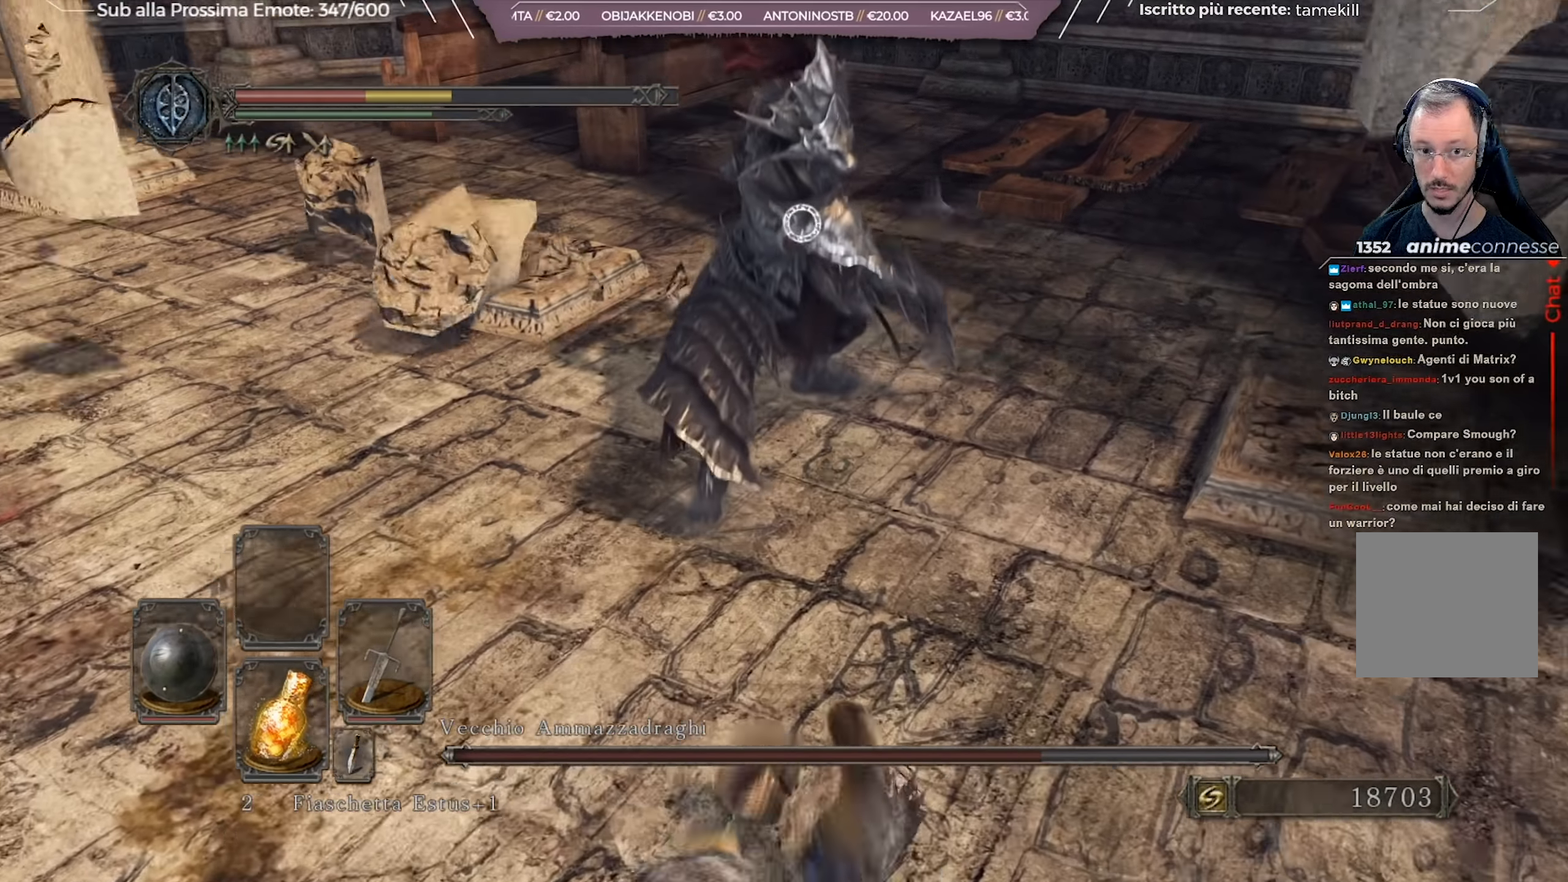
{"buttons": [], "left_stick": "down-right", "right_stick": "center", "events": [[17, "B", "down"], [67, "B", "up"]]}
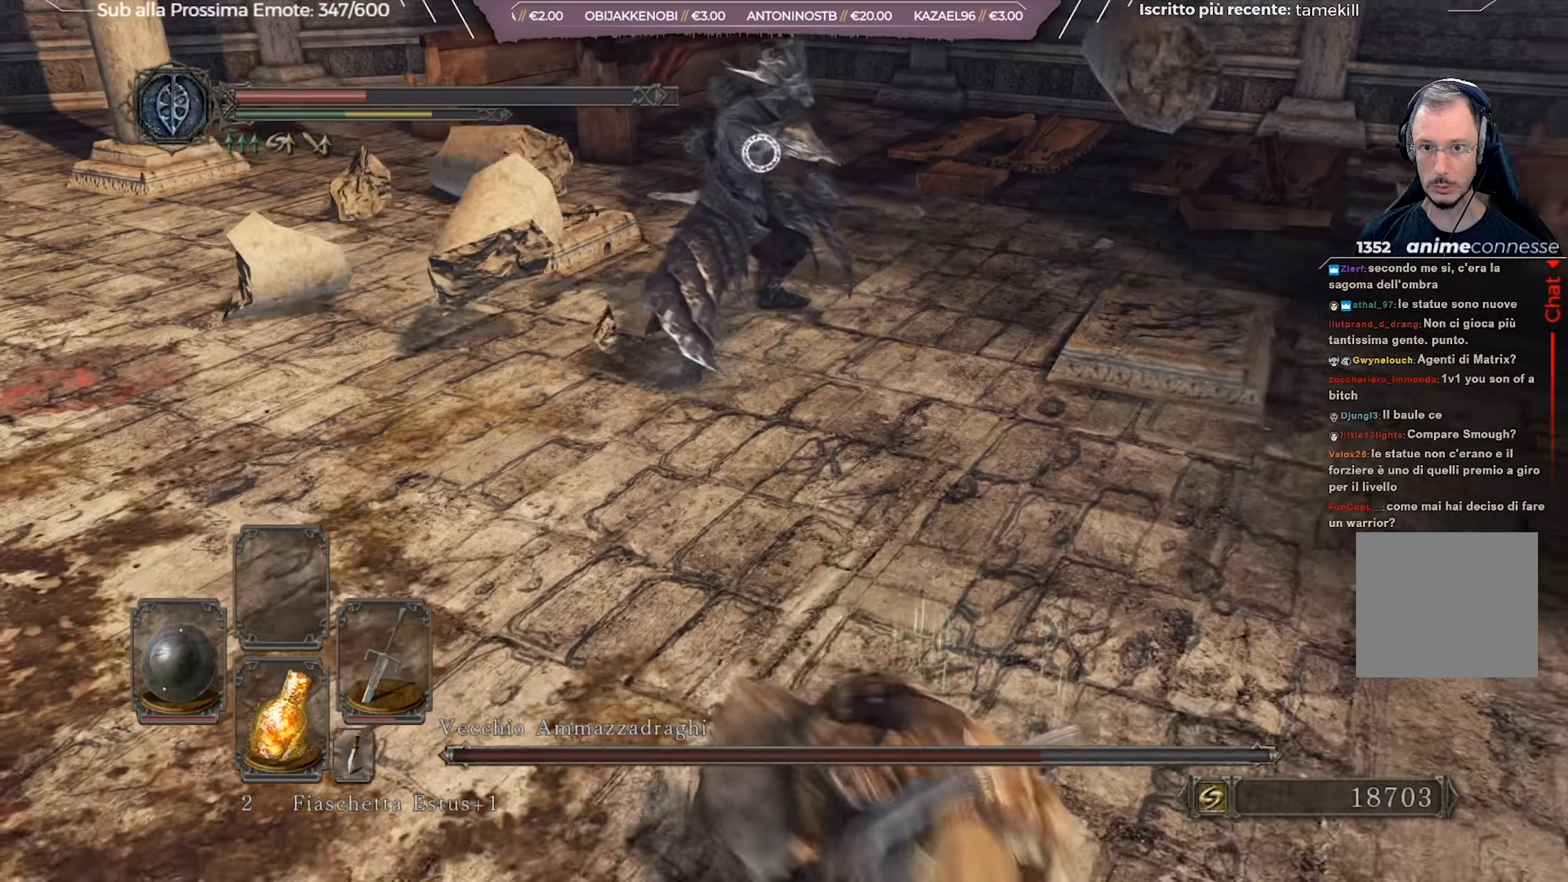
{"buttons": [], "left_stick": "down-left", "right_stick": "center", "events": [[267, "left_stick", "down"], [500, "left_stick", "down-left"]]}
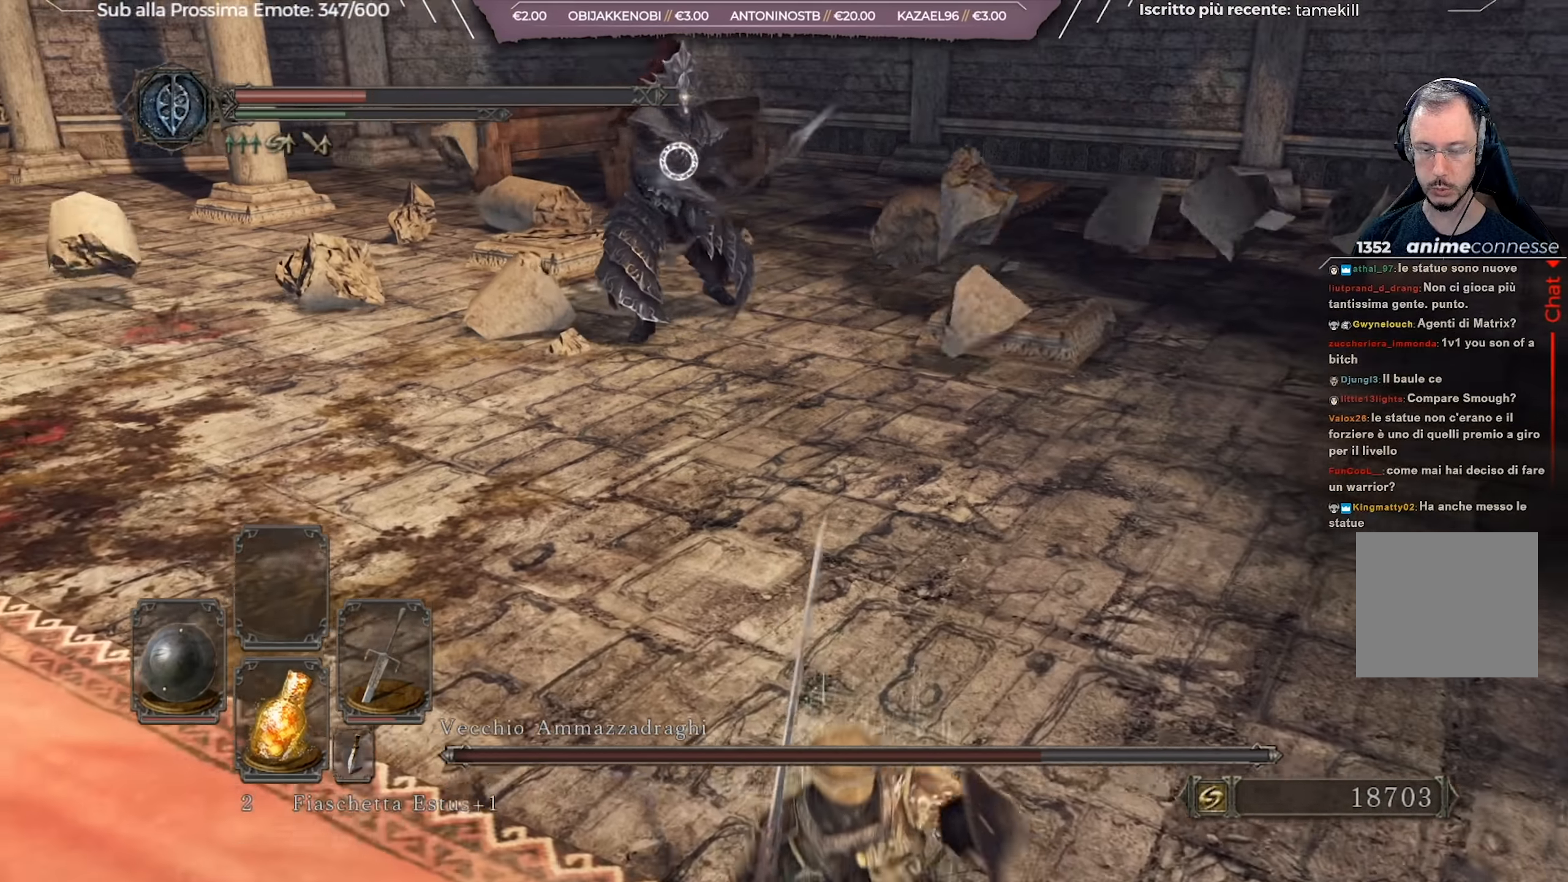
{"buttons": [], "left_stick": "up", "right_stick": "center", "events": [[184, "left_stick", "up-left"], [351, "left_stick", "up"]]}
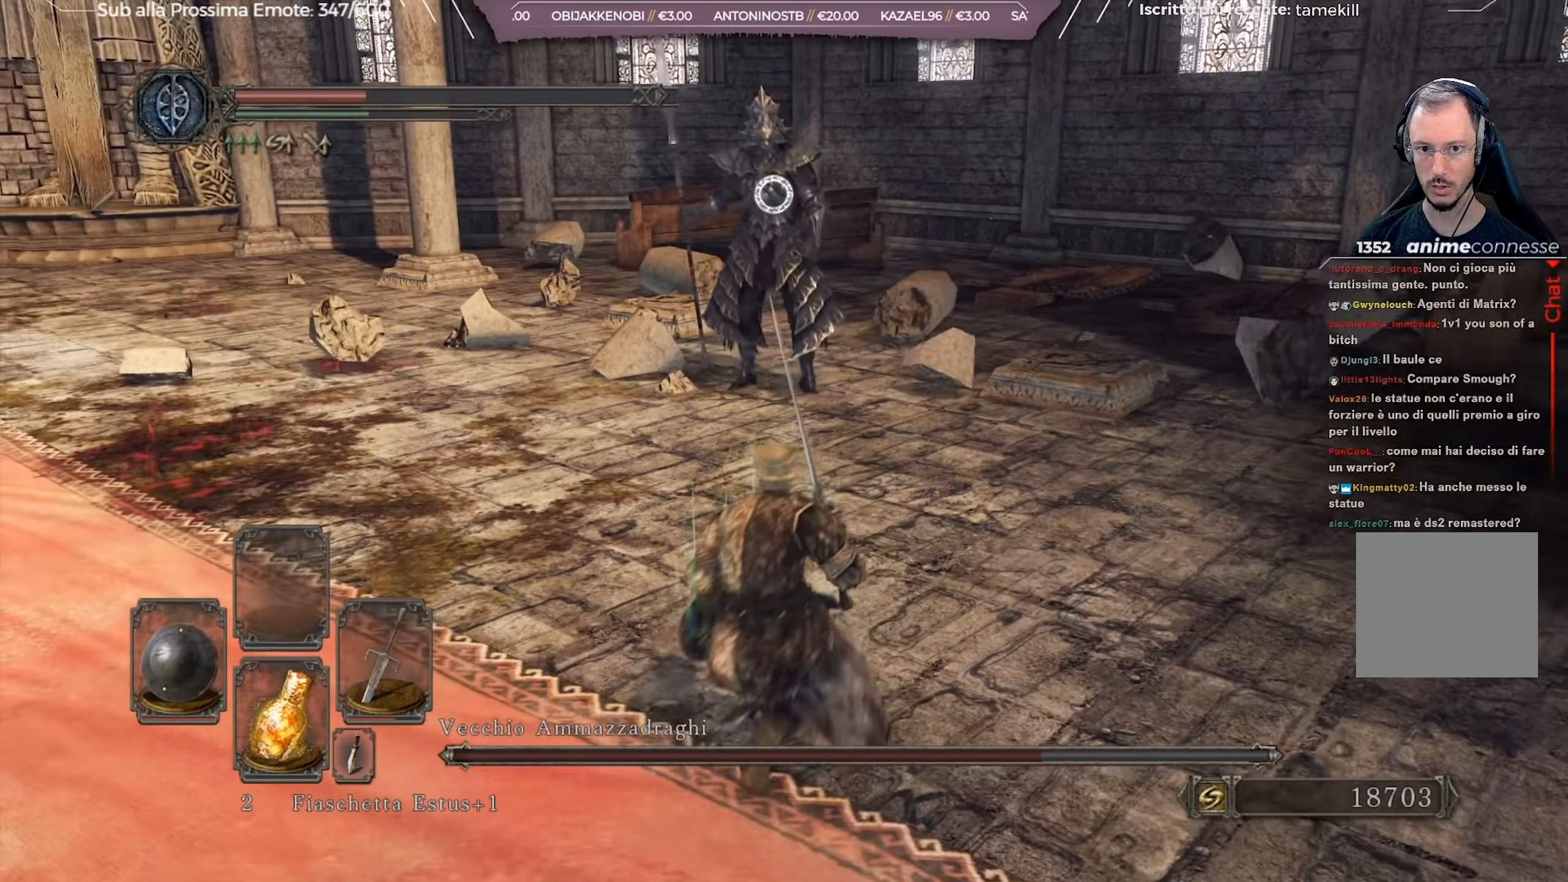
{"buttons": [], "left_stick": "left", "right_stick": "center", "events": [[200, "left_stick", "up-left"], [300, "left_stick", "left"]]}
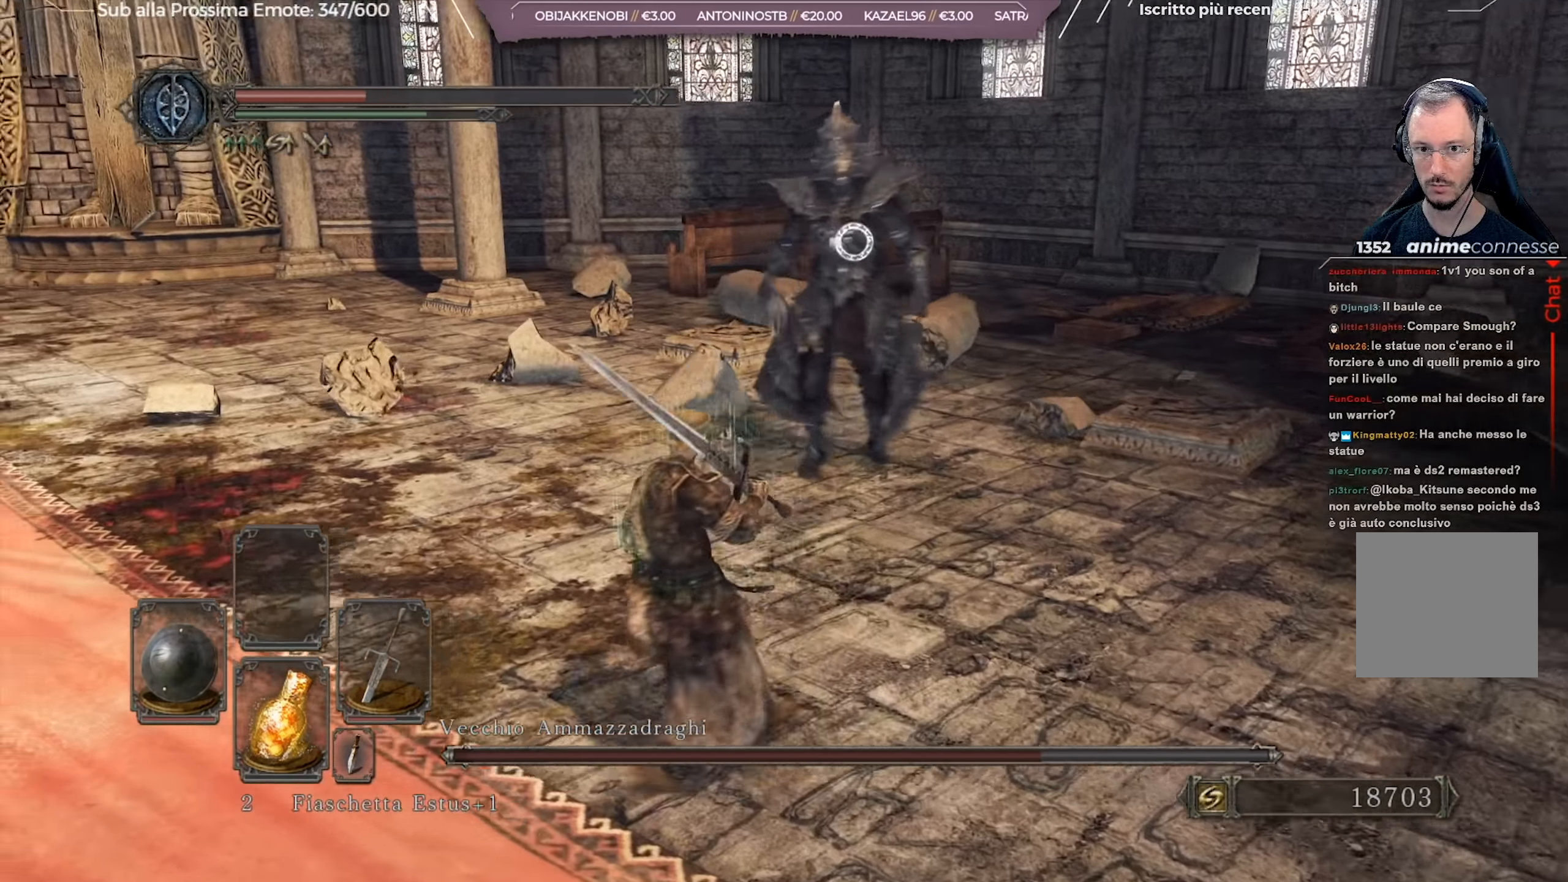
{"buttons": [], "left_stick": "left", "right_stick": "center", "events": [[67, "left_stick", "up-left"], [434, "left_stick", "left"]]}
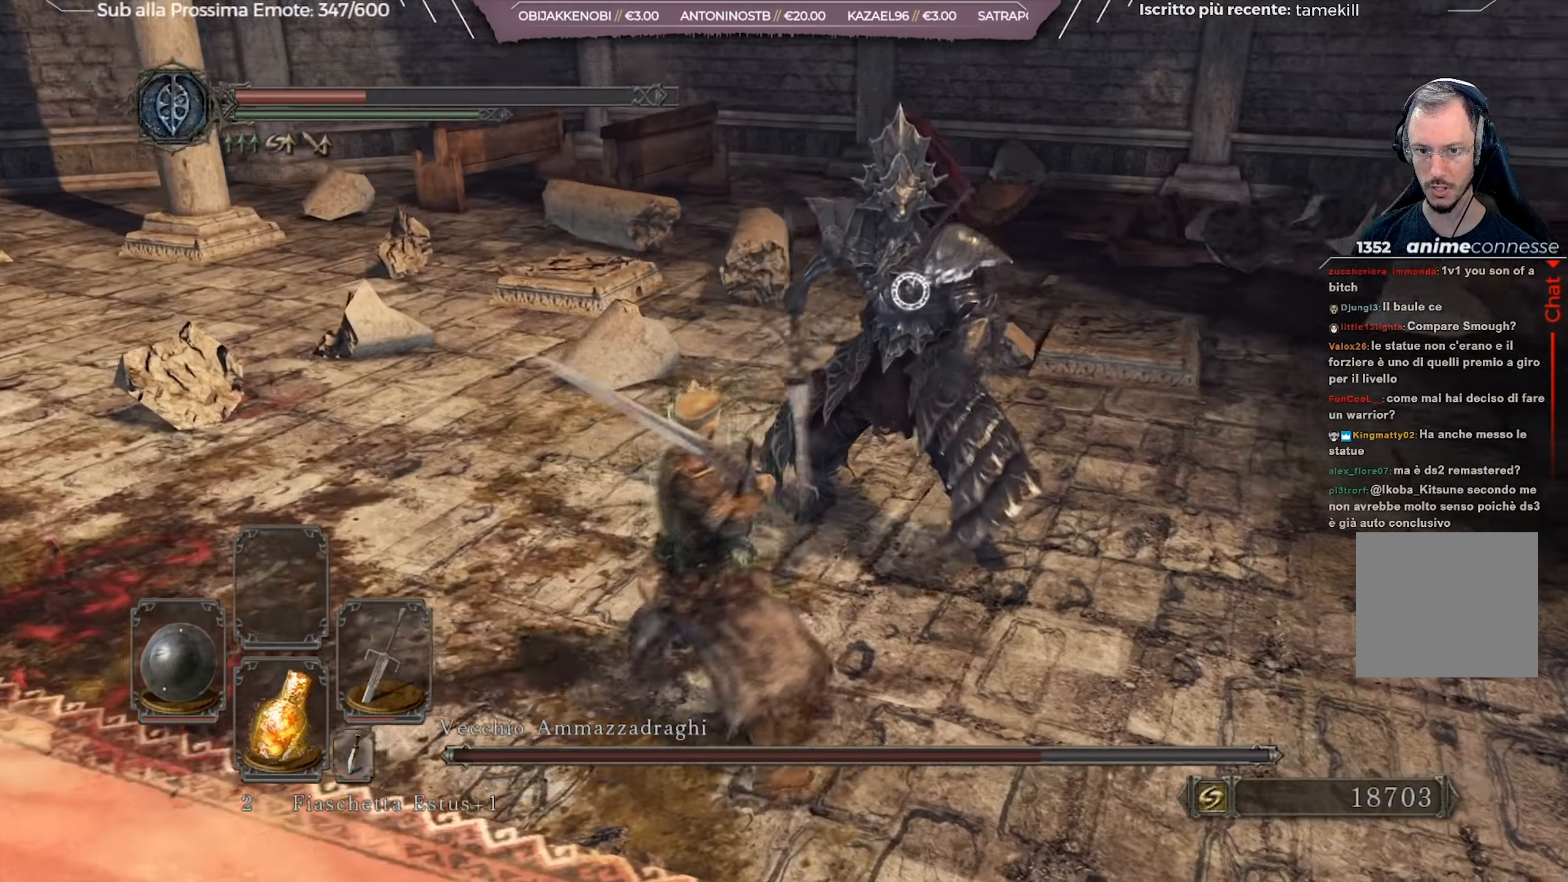
{"buttons": [], "left_stick": "up-left", "right_stick": "center", "events": [[250, "B", "down"], [300, "left_stick", "up-left"], [350, "B", "up"]]}
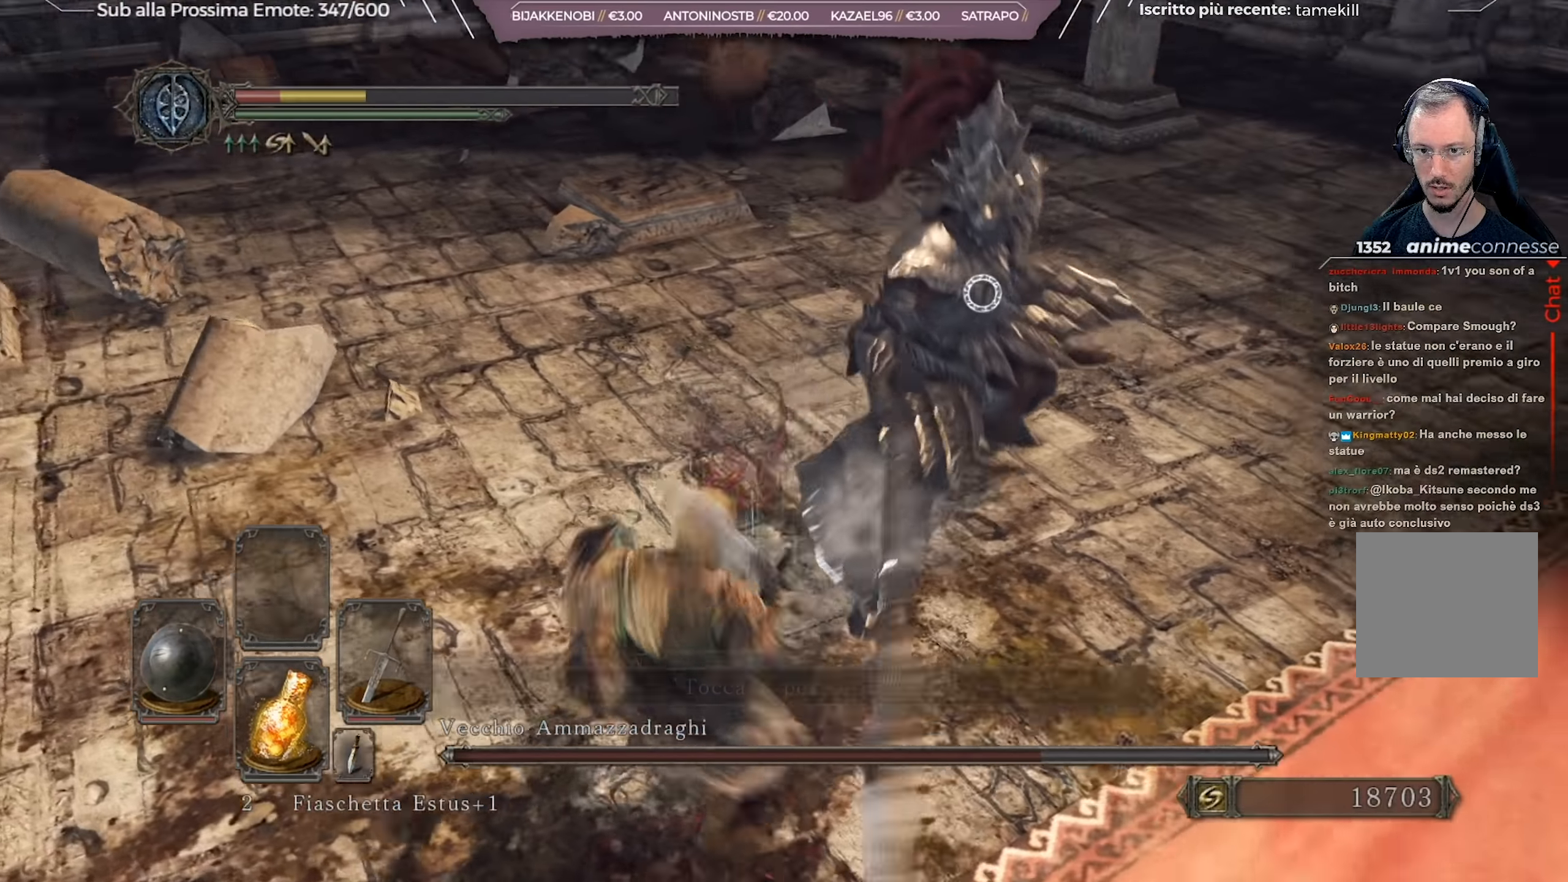
{"buttons": [], "left_stick": "down-left", "right_stick": "center", "events": [[66, "left_stick", "left"], [333, "left_stick", "down-left"]]}
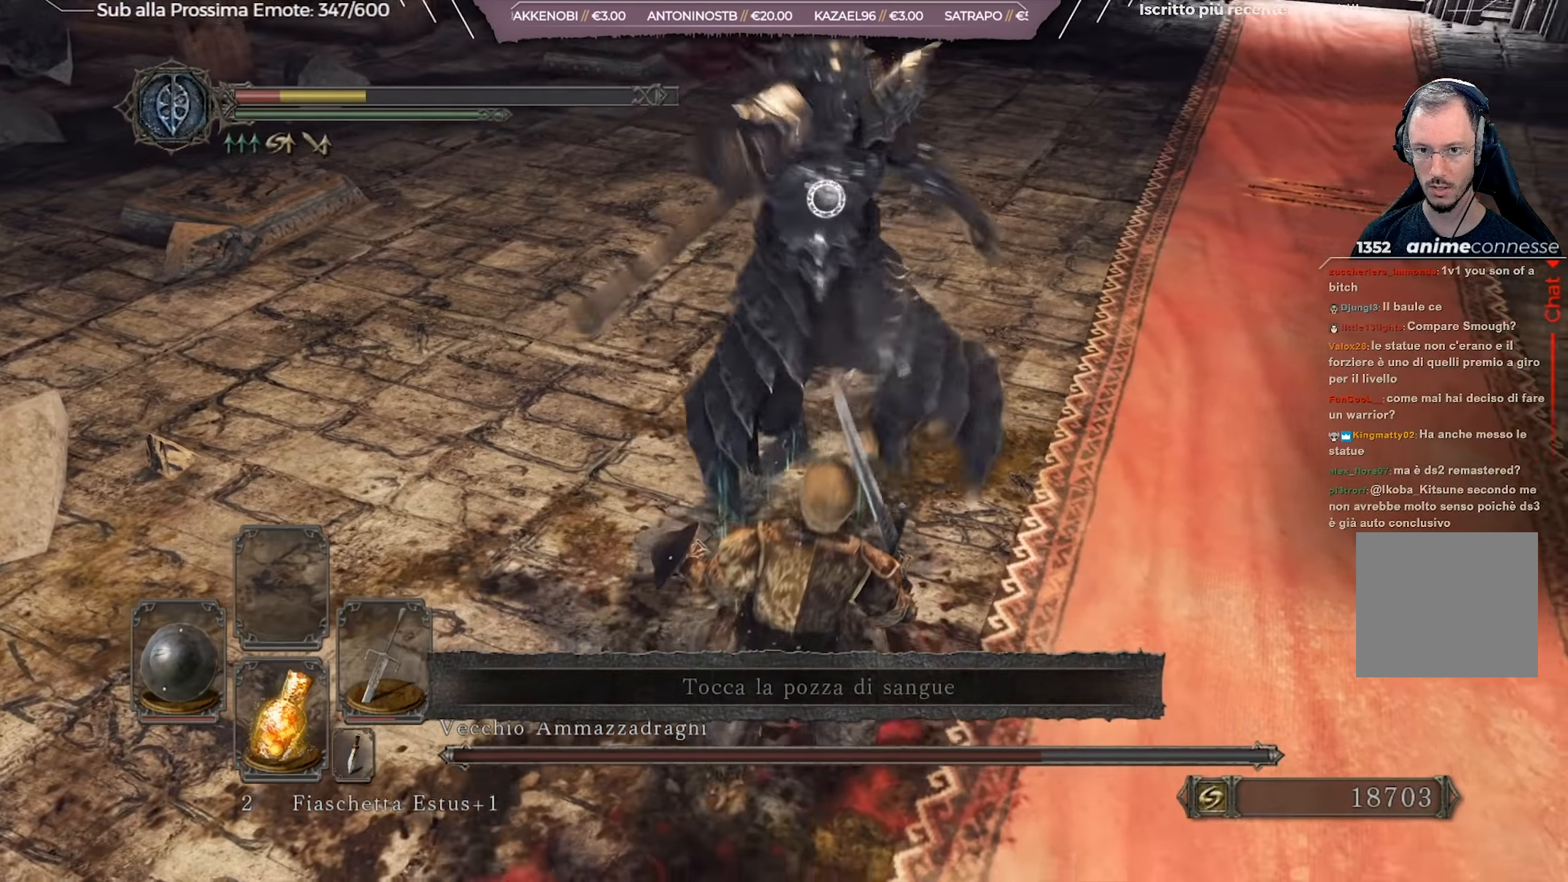
{"buttons": ["B"], "left_stick": "up-left", "right_stick": "center", "events": [[184, "B", "down"], [200, "left_stick", "up-left"], [250, "B", "up"], [317, "B", "down"], [384, "B", "up"], [417, "B", "down"]]}
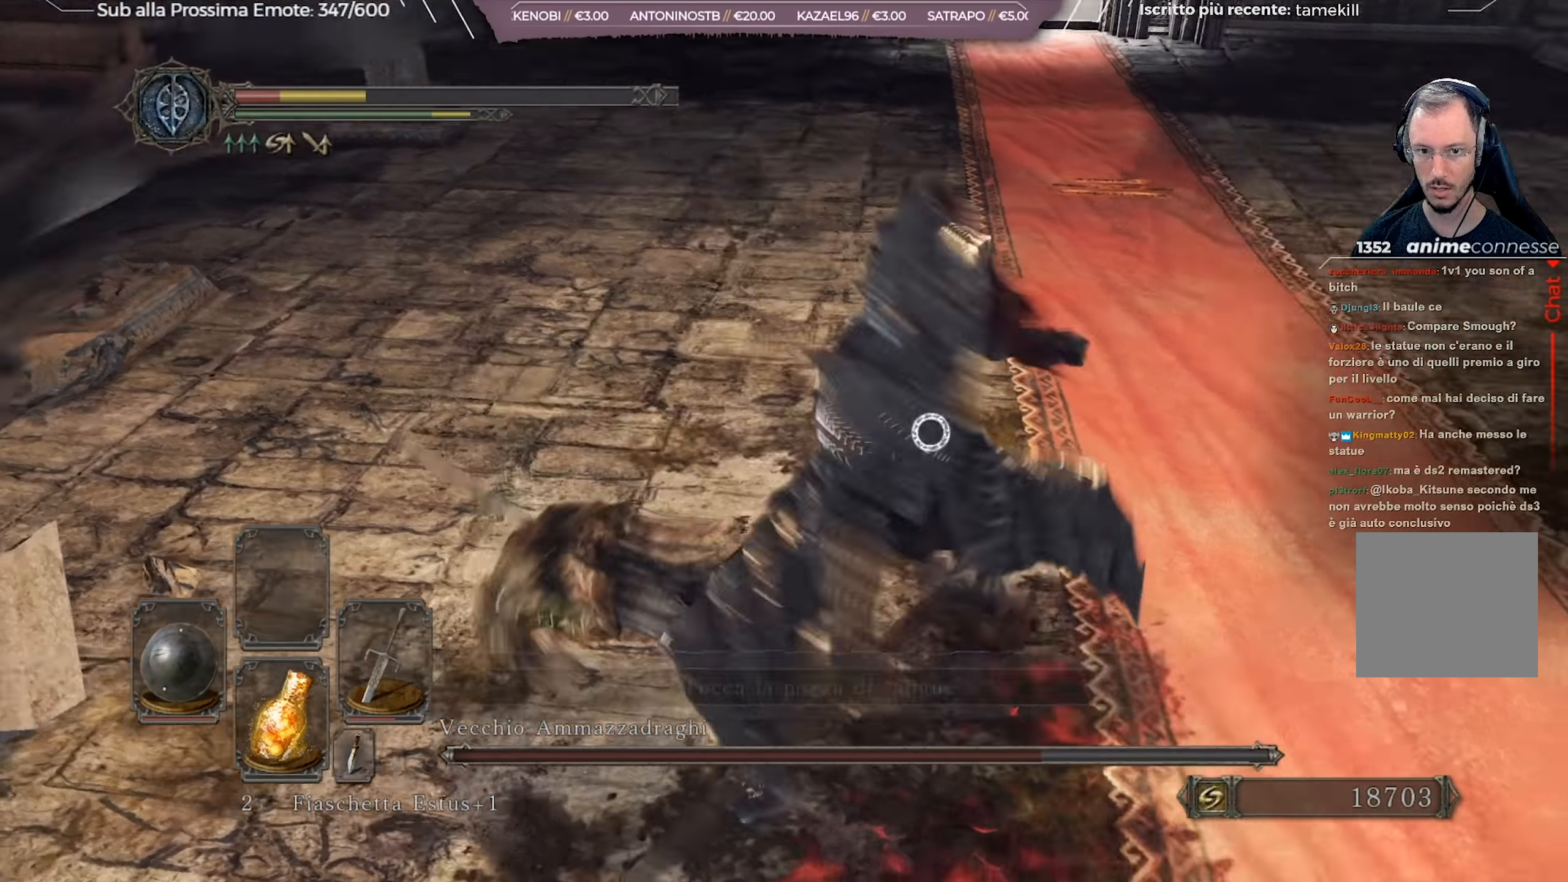
{"buttons": [], "left_stick": "down-left", "right_stick": "center", "events": [[16, "B", "up"], [83, "B", "down"], [133, "B", "up"], [383, "left_stick", "down-left"]]}
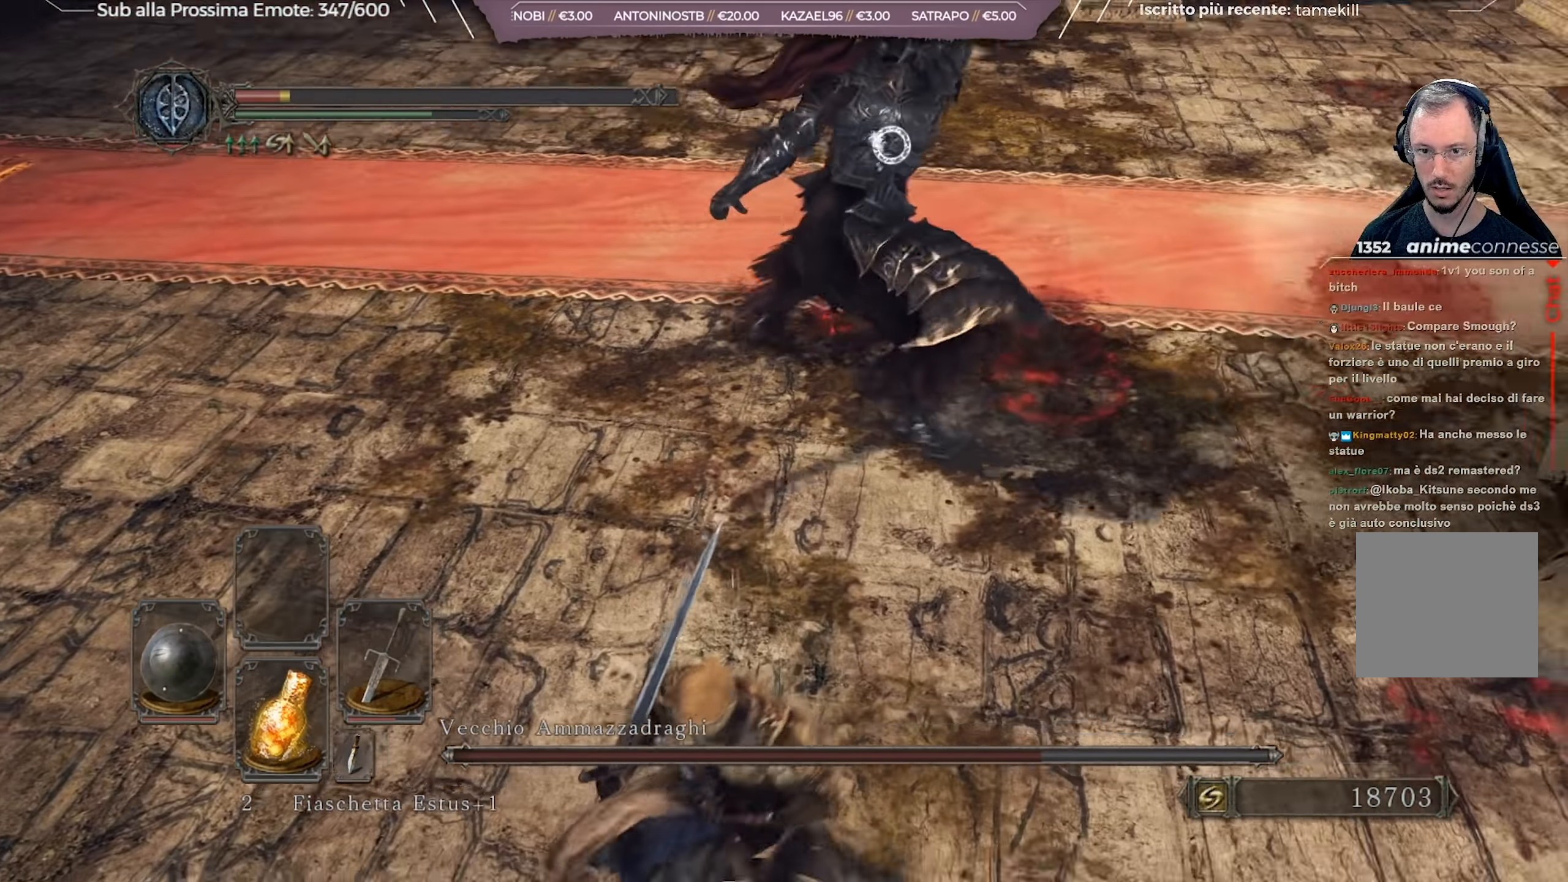
{"buttons": [], "left_stick": "down-left", "right_stick": "center", "events": [[267, "B", "down"], [317, "B", "up"]]}
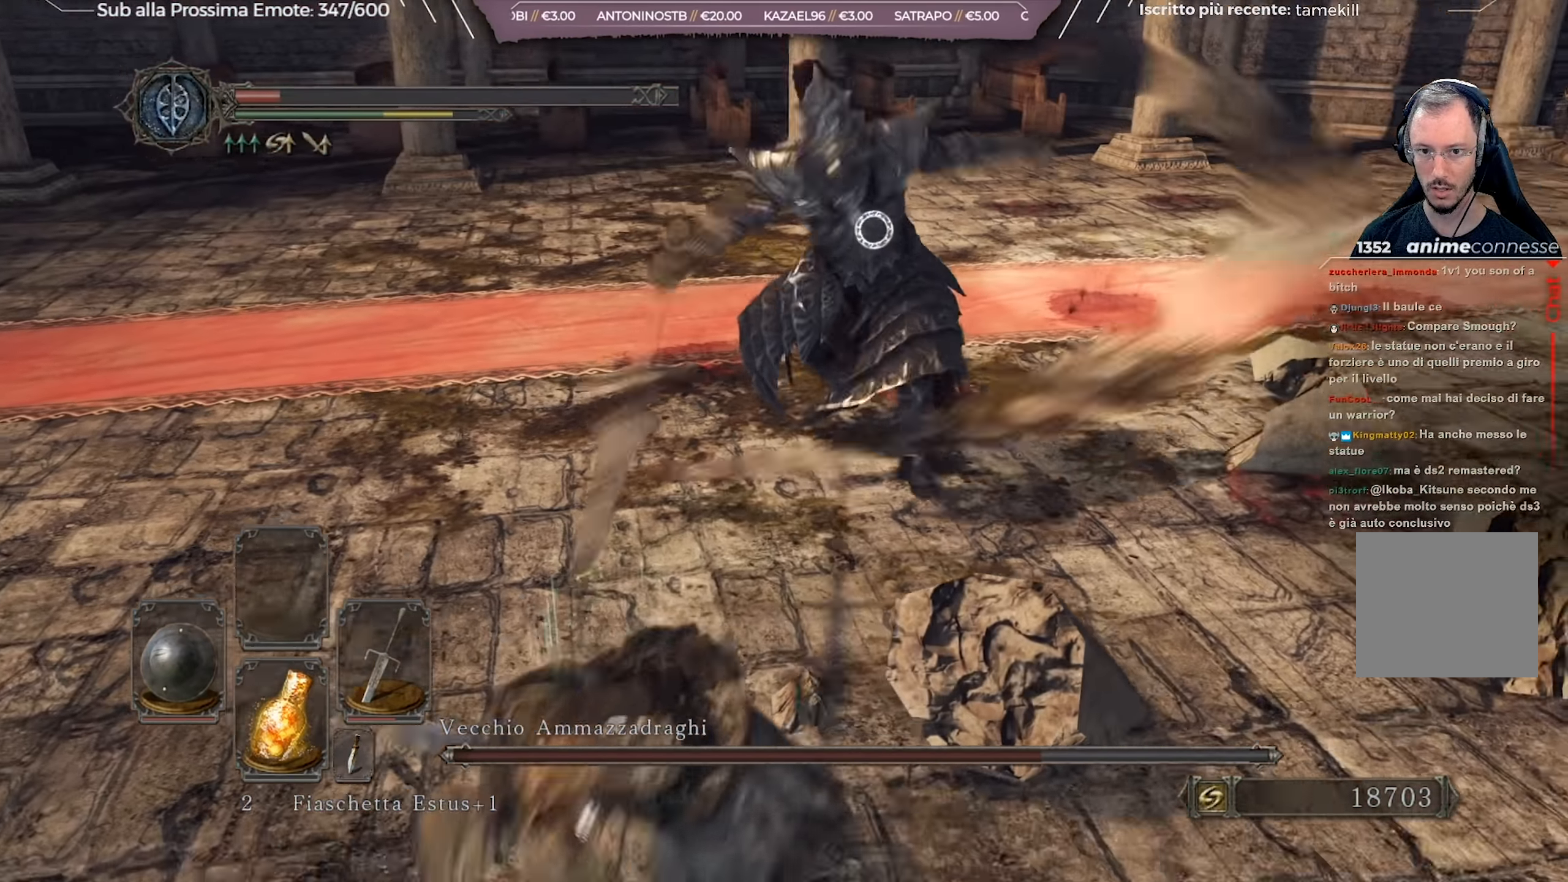
{"buttons": [], "left_stick": "down-left", "right_stick": "center", "events": [[150, "X", "down"], [217, "X", "up"], [300, "X", "down"], [367, "X", "up"], [433, "X", "down"], [500, "X", "up"]]}
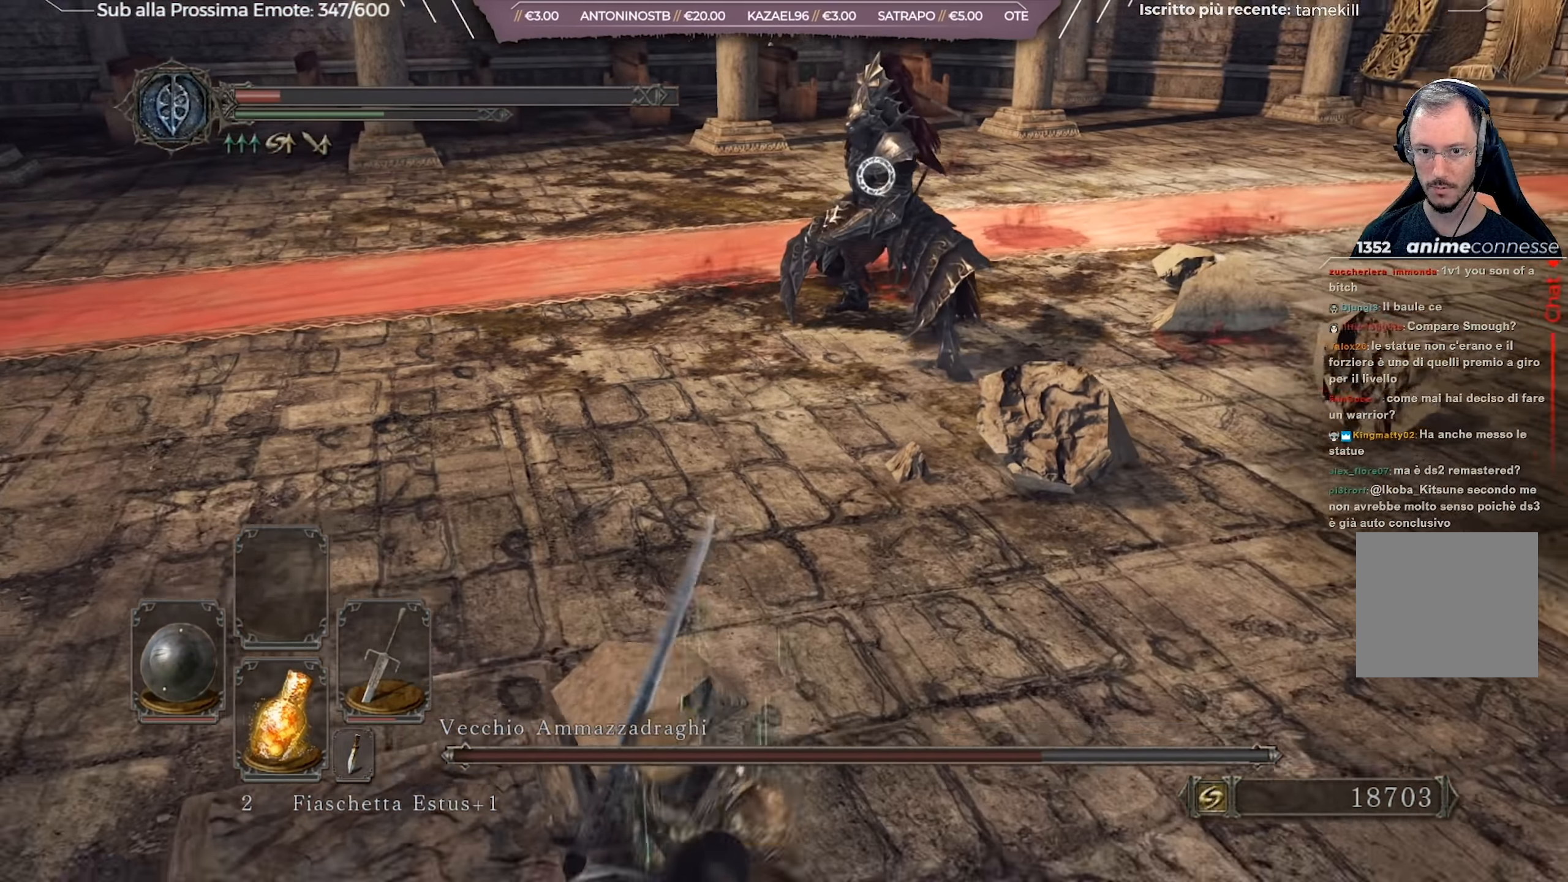
{"buttons": ["X"], "left_stick": "down", "right_stick": "center", "events": [[67, "X", "down"], [117, "left_stick", "down"], [167, "X", "up"], [217, "X", "down"], [284, "X", "up"], [350, "X", "down"], [434, "X", "up"], [501, "X", "down"]]}
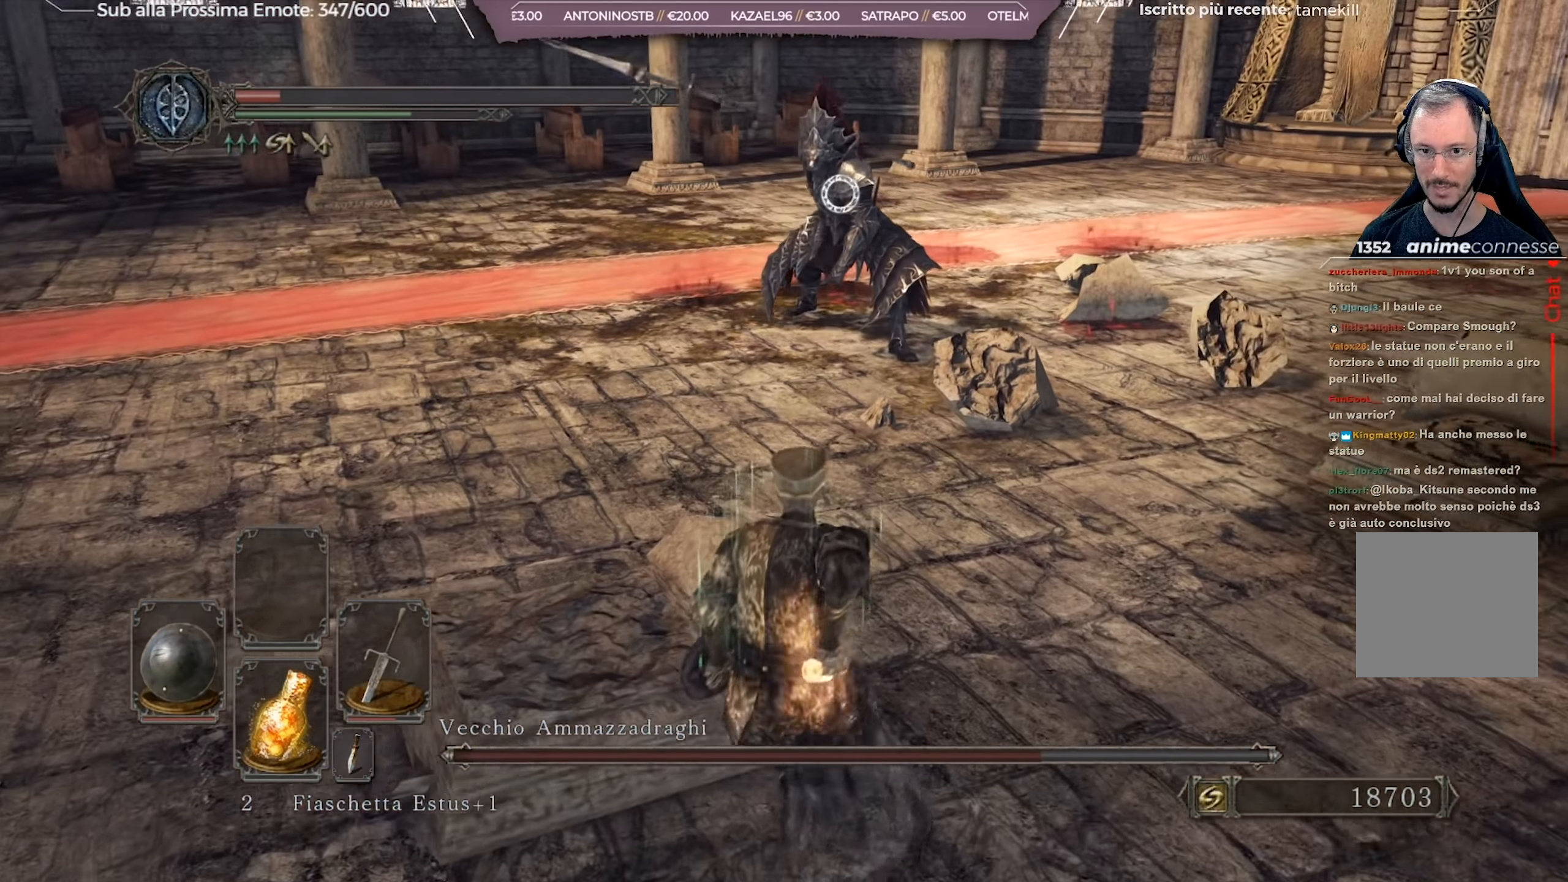
{"buttons": [], "left_stick": "down", "right_stick": "center", "events": [[100, "X", "up"]]}
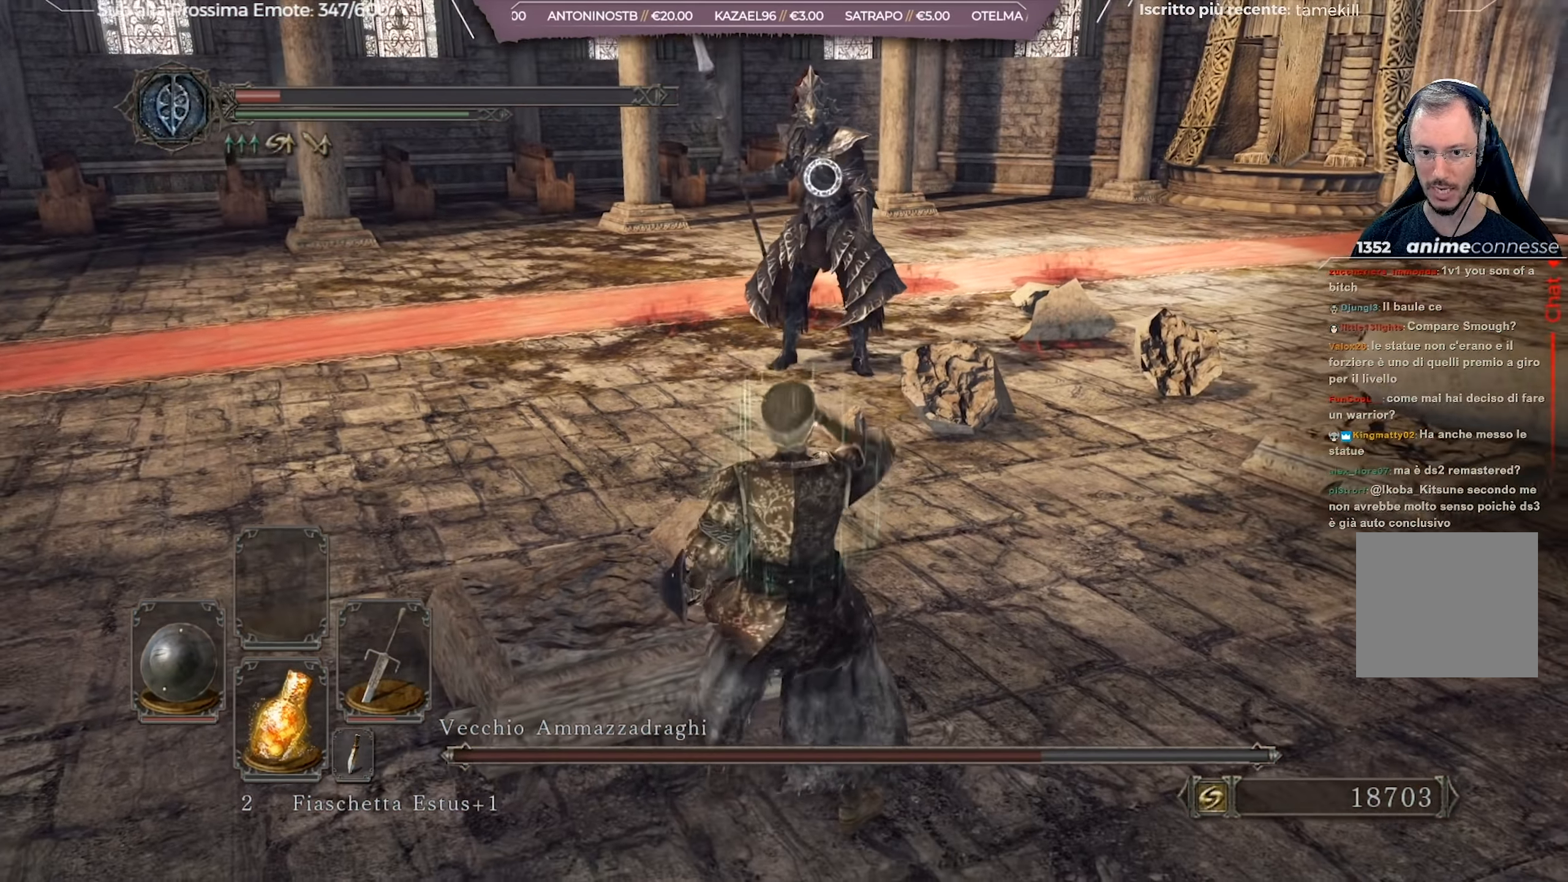
{"buttons": [], "left_stick": "down", "right_stick": "center", "events": [[217, "X", "down"], [317, "X", "up"], [384, "X", "down"], [467, "X", "up"]]}
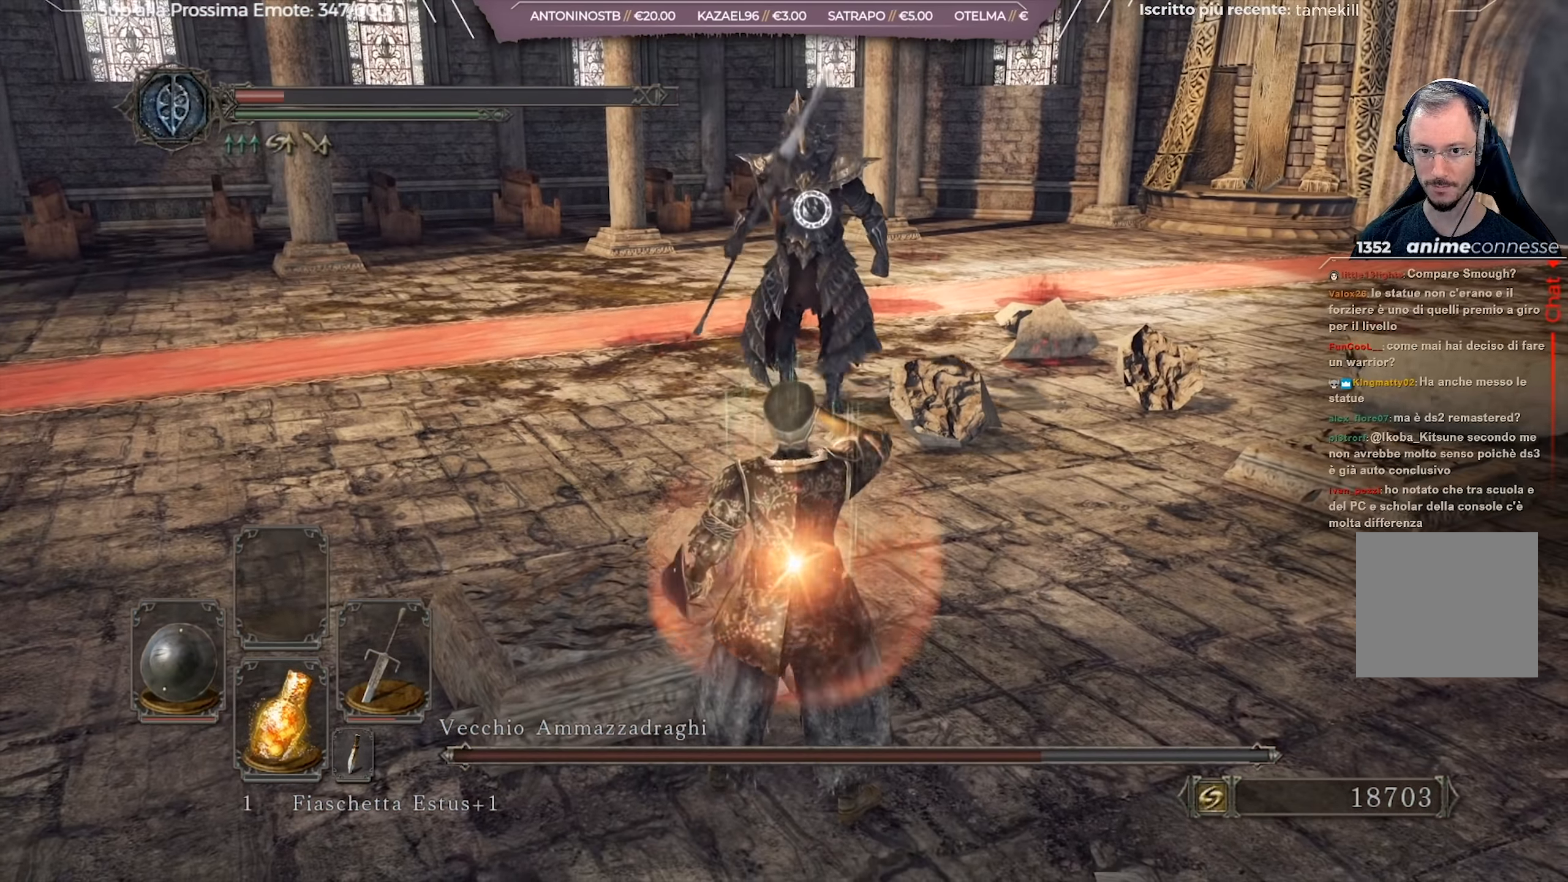
{"buttons": [], "left_stick": "down", "right_stick": "center", "events": [[33, "X", "down"], [132, "X", "up"]]}
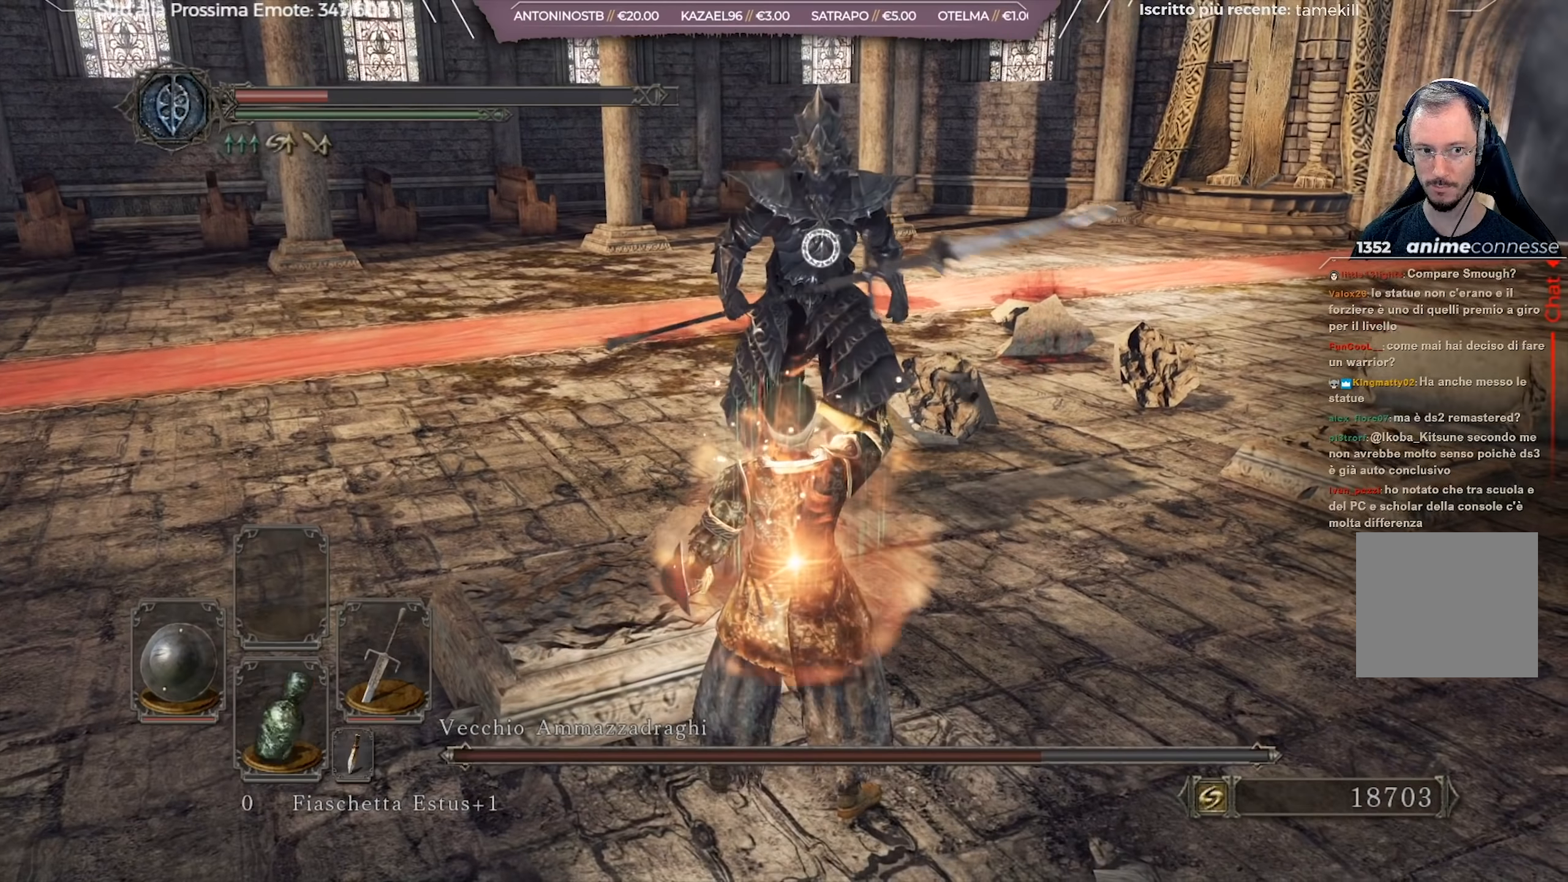
{"buttons": [], "left_stick": "up-right", "right_stick": "center", "events": [[134, "left_stick", "right"], [267, "B", "down"], [317, "B", "up"], [334, "left_stick", "up-right"], [401, "B", "down"], [451, "B", "up"]]}
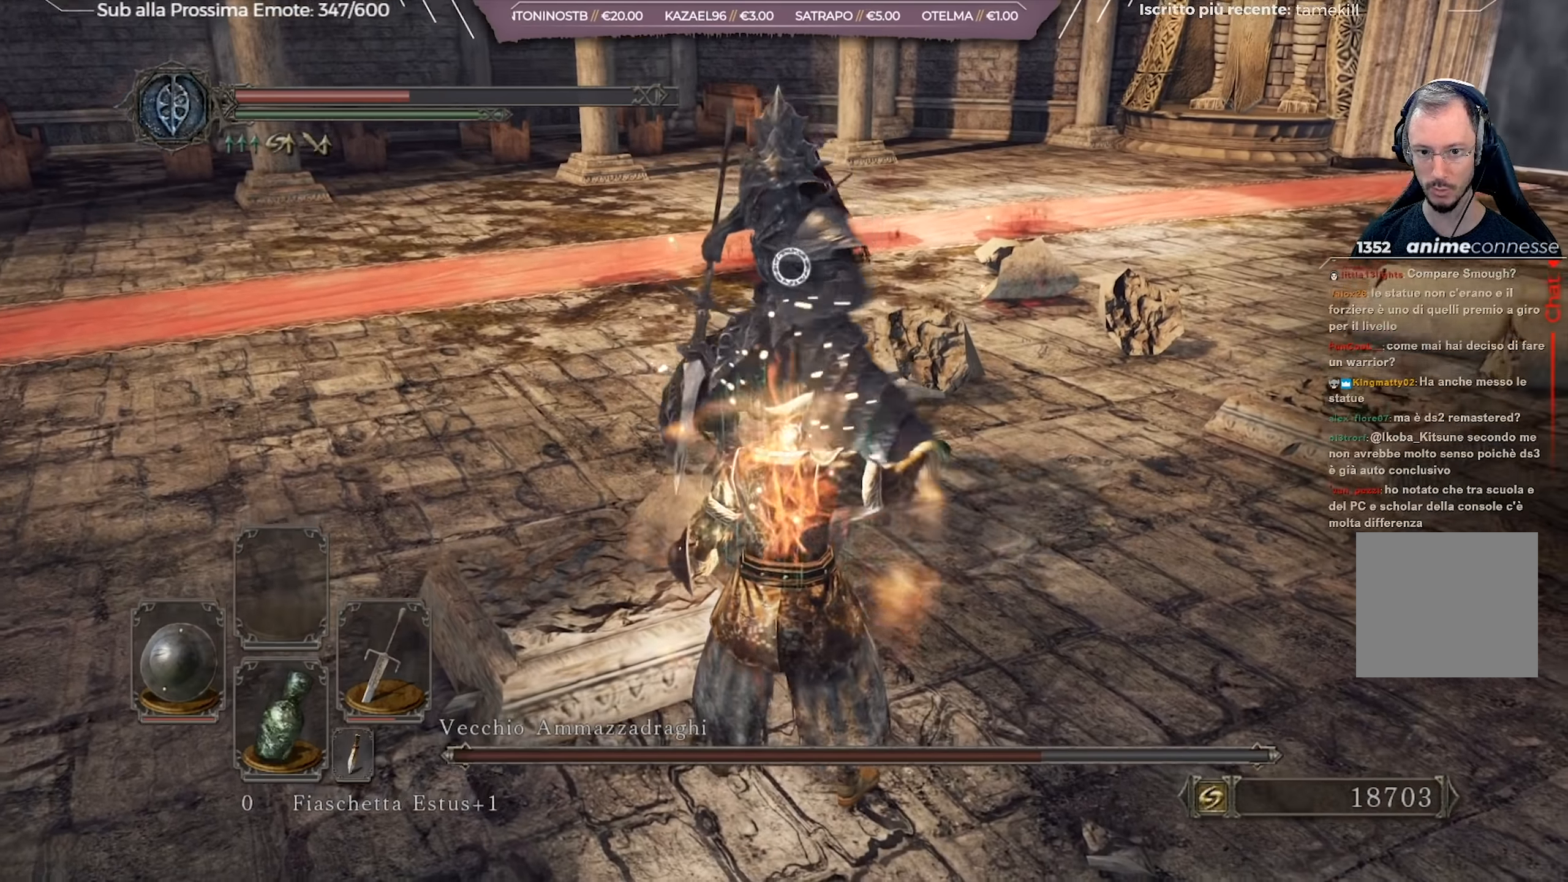
{"buttons": [], "left_stick": "up-right", "right_stick": "center", "events": [[33, "B", "down"], [100, "B", "up"], [150, "B", "down"], [233, "B", "up"], [300, "B", "down"], [400, "B", "up"]]}
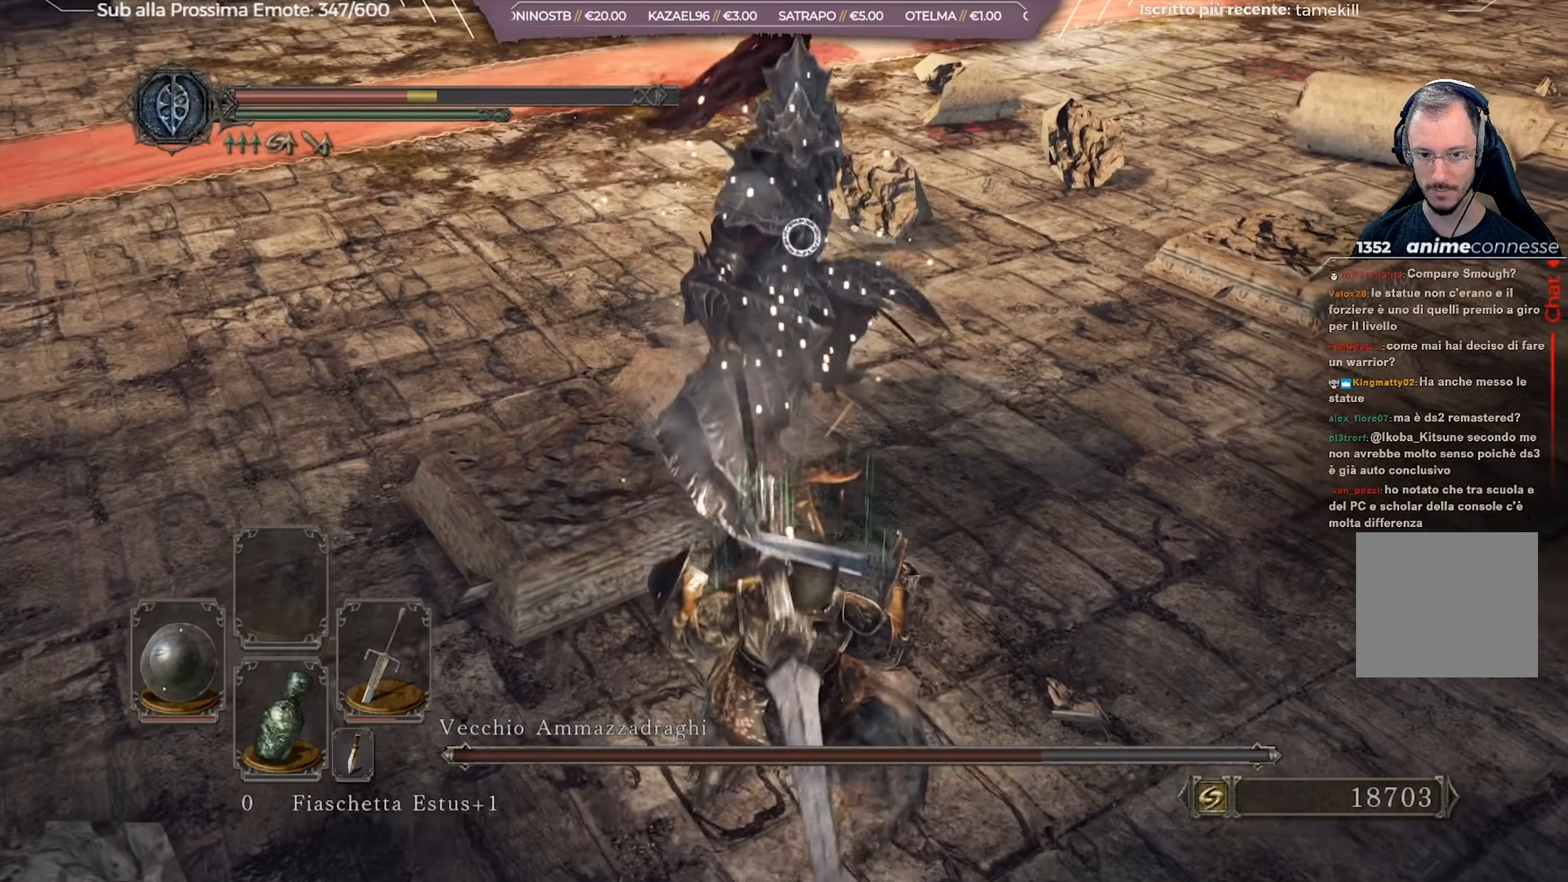
{"buttons": ["B"], "left_stick": "up-right", "right_stick": "center", "events": [[351, "B", "down"], [434, "B", "up"], [501, "B", "down"]]}
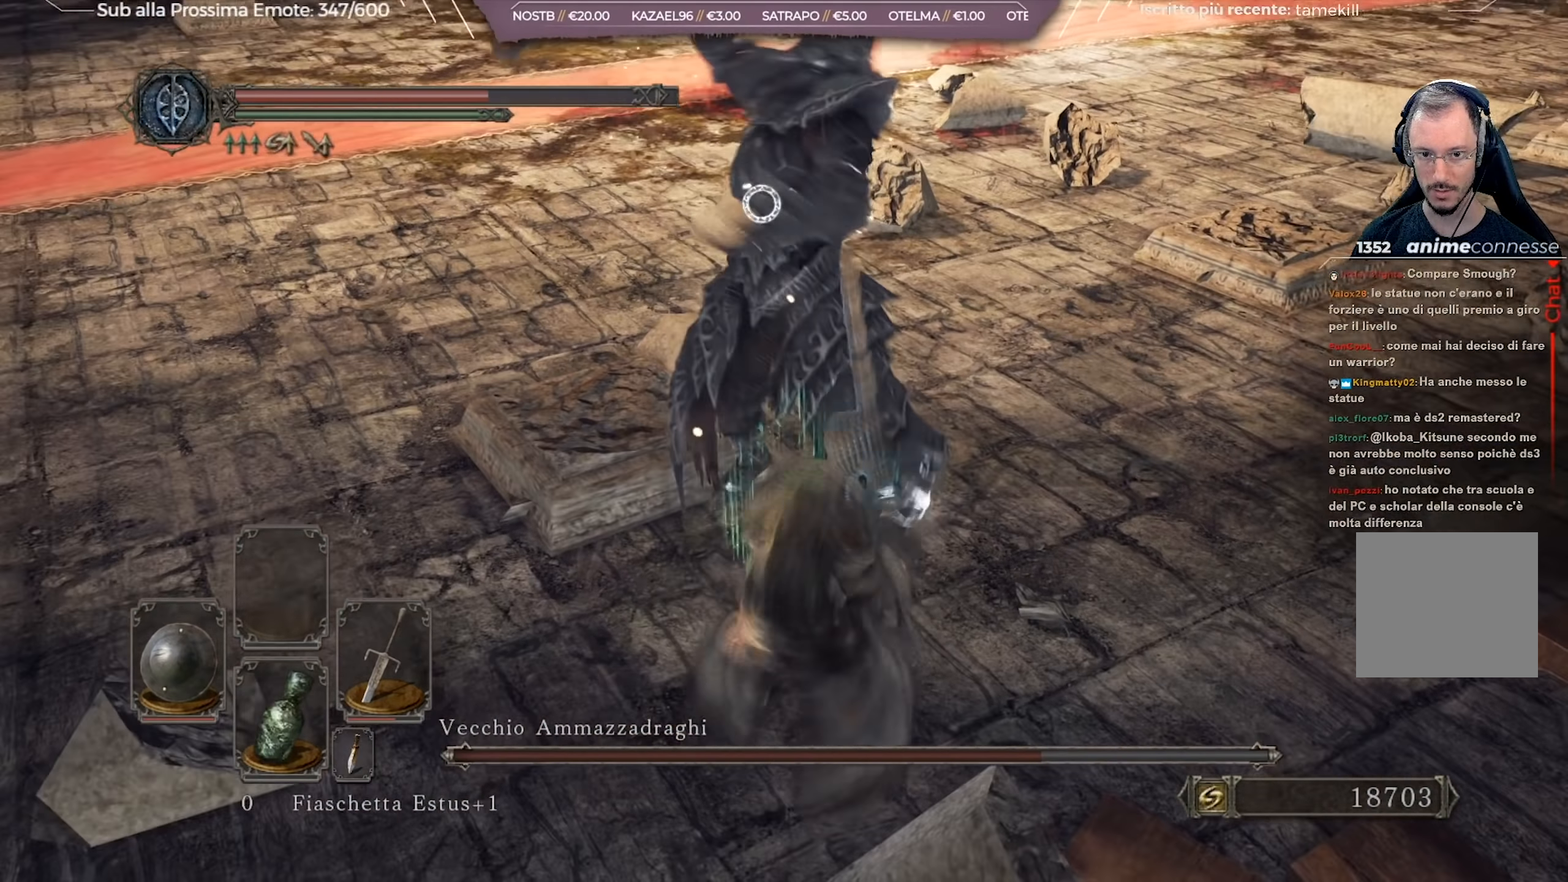
{"buttons": [], "left_stick": "up-right", "right_stick": "center", "events": [[50, "B", "up"], [117, "B", "down"], [167, "B", "up"], [233, "B", "down"], [334, "B", "up"]]}
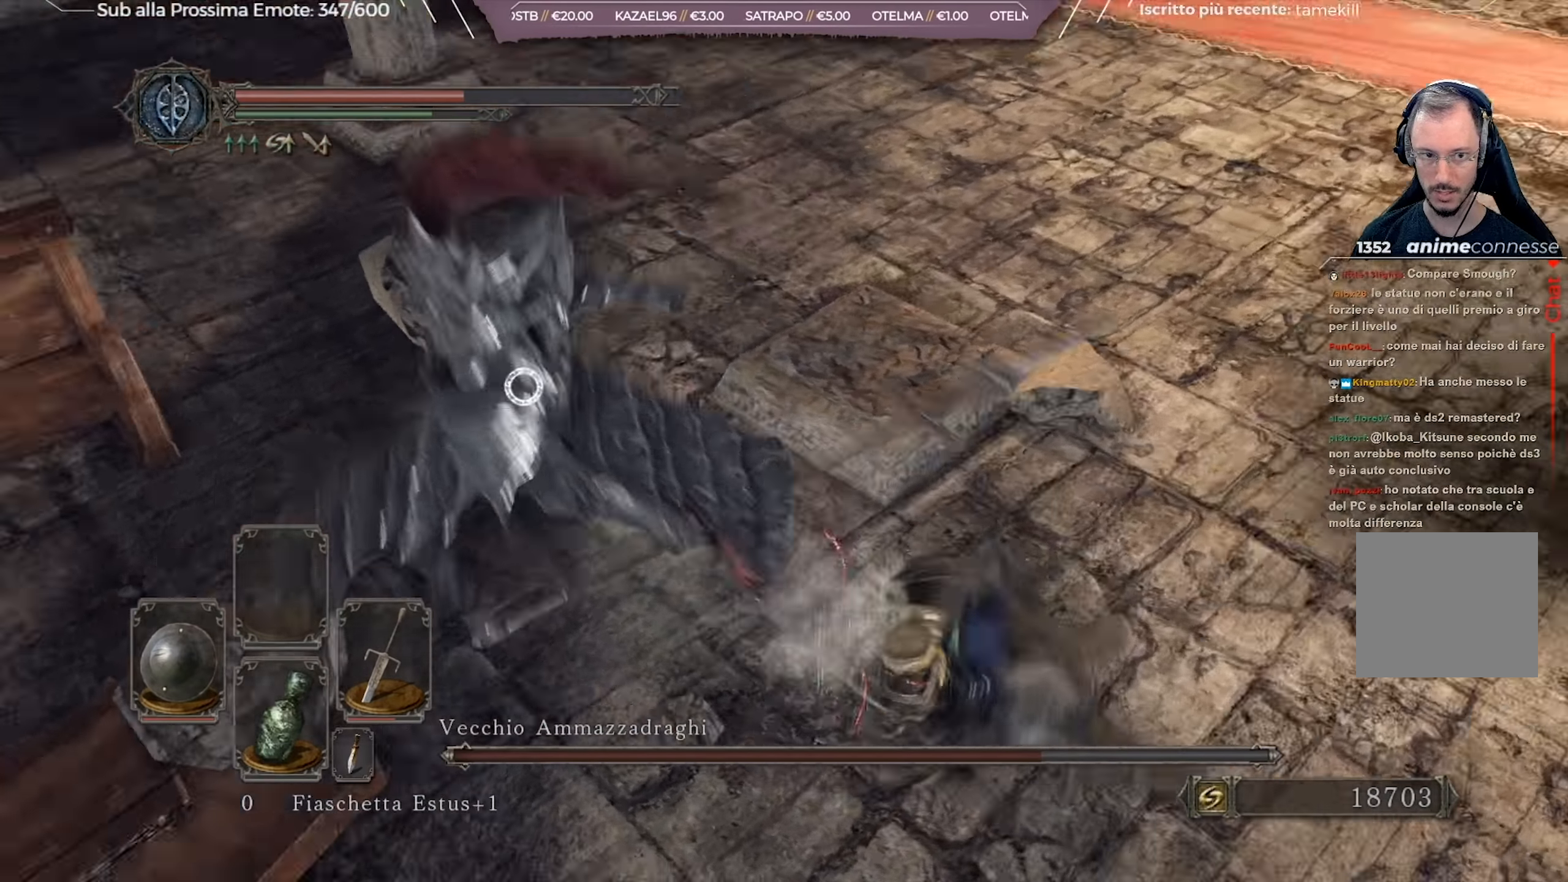
{"buttons": [], "left_stick": "right", "right_stick": "center", "events": [[417, "left_stick", "right"]]}
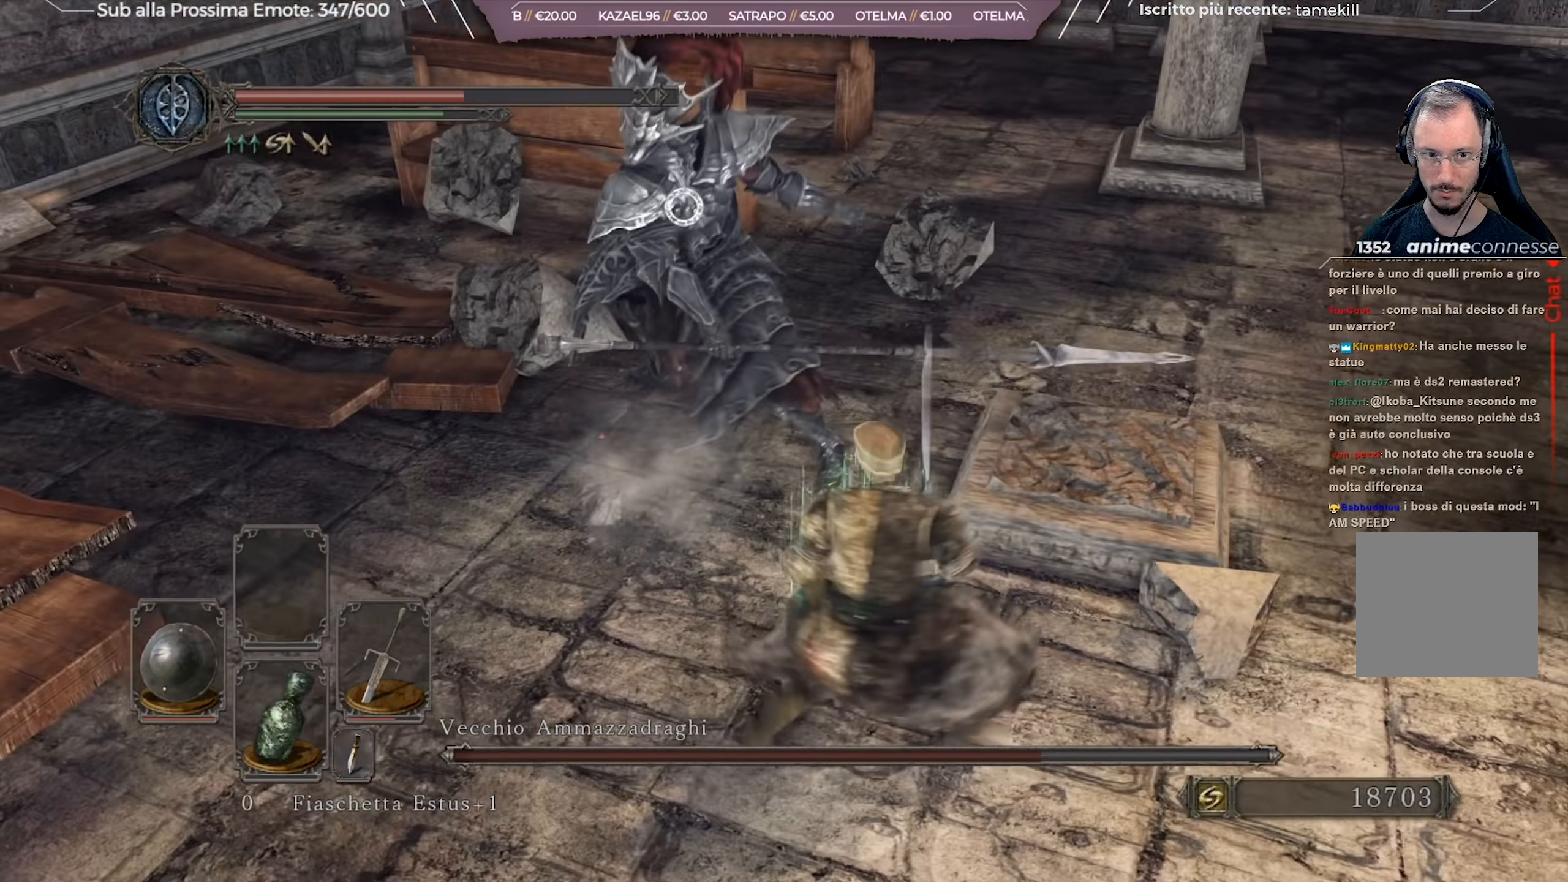
{"buttons": [], "left_stick": "up-right", "right_stick": "center", "events": [[83, "left_stick", "down-right"], [450, "left_stick", "up-right"]]}
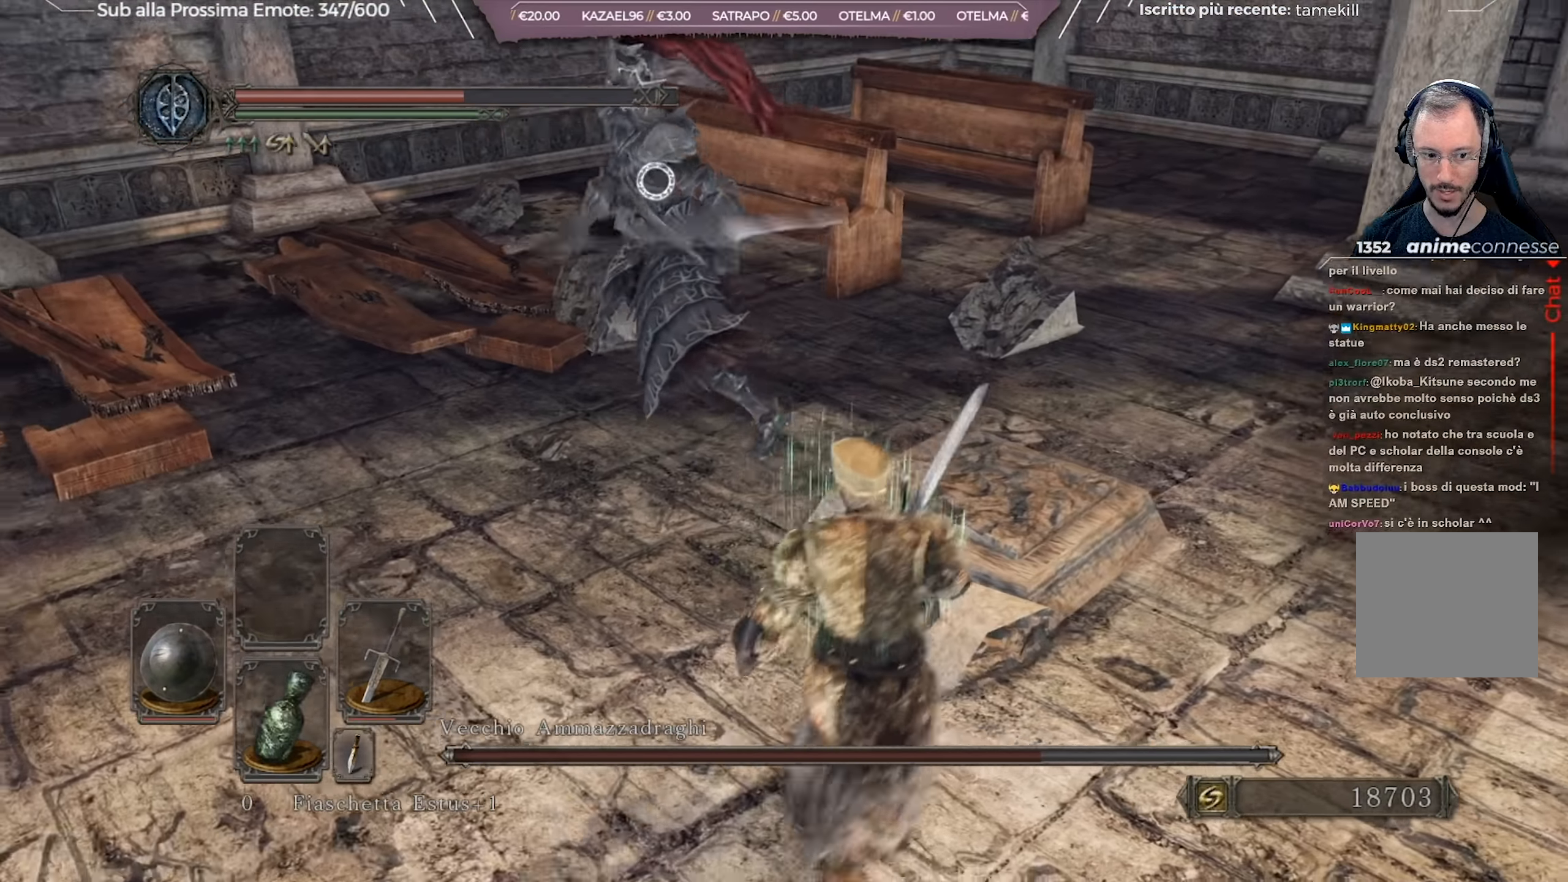
{"buttons": [], "left_stick": "down", "right_stick": "center", "events": [[167, "left_stick", "down-right"], [284, "left_stick", "down"], [317, "Y", "down"], [417, "Y", "up"]]}
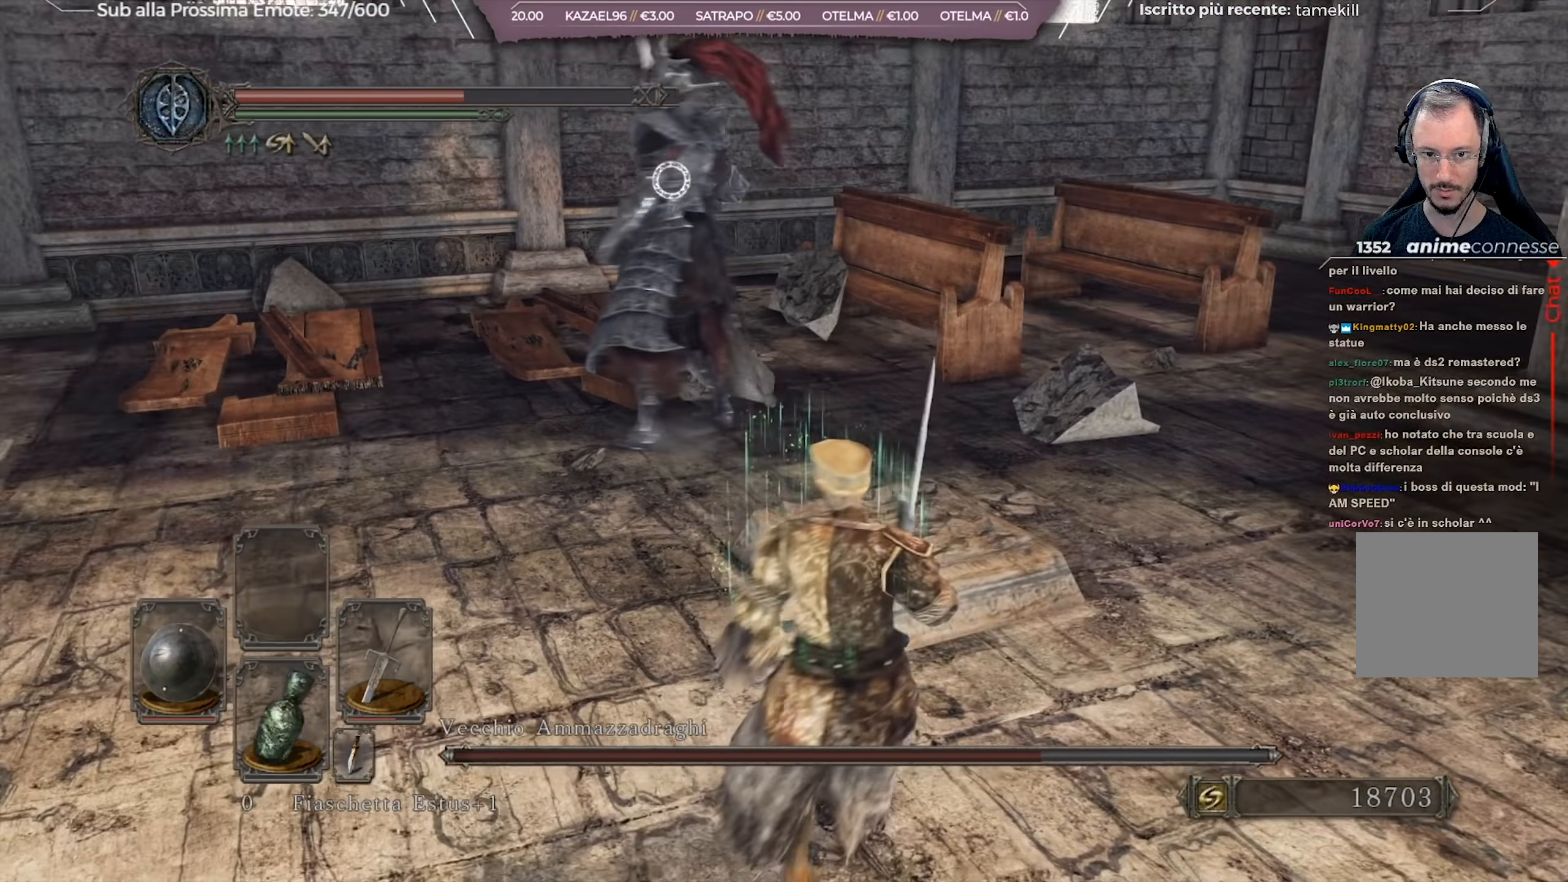
{"buttons": [], "left_stick": "down", "right_stick": "center", "events": []}